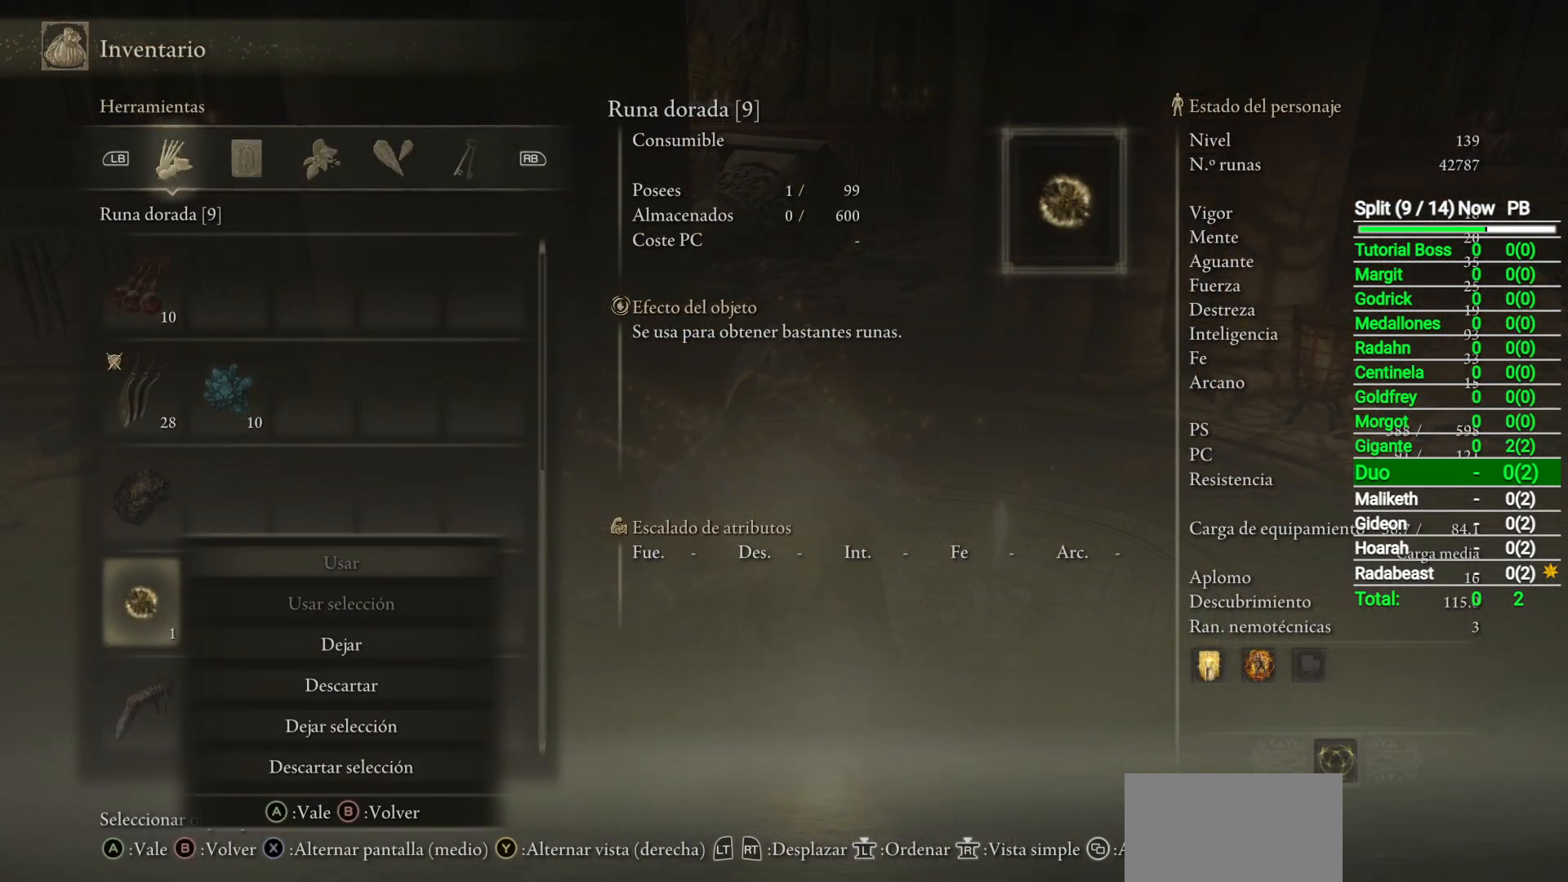
Gameplay with a controller (Xbox layout); each line is a JSON object with the inputs held at the frame after it. "button_events" lists button changes between this image and that frame as [ms after this image, input, new state], when the widget could be followed in between (sticks are given only as held states).
{"buttons": [], "left_stick": "center", "right_stick": "center", "button_events": []}
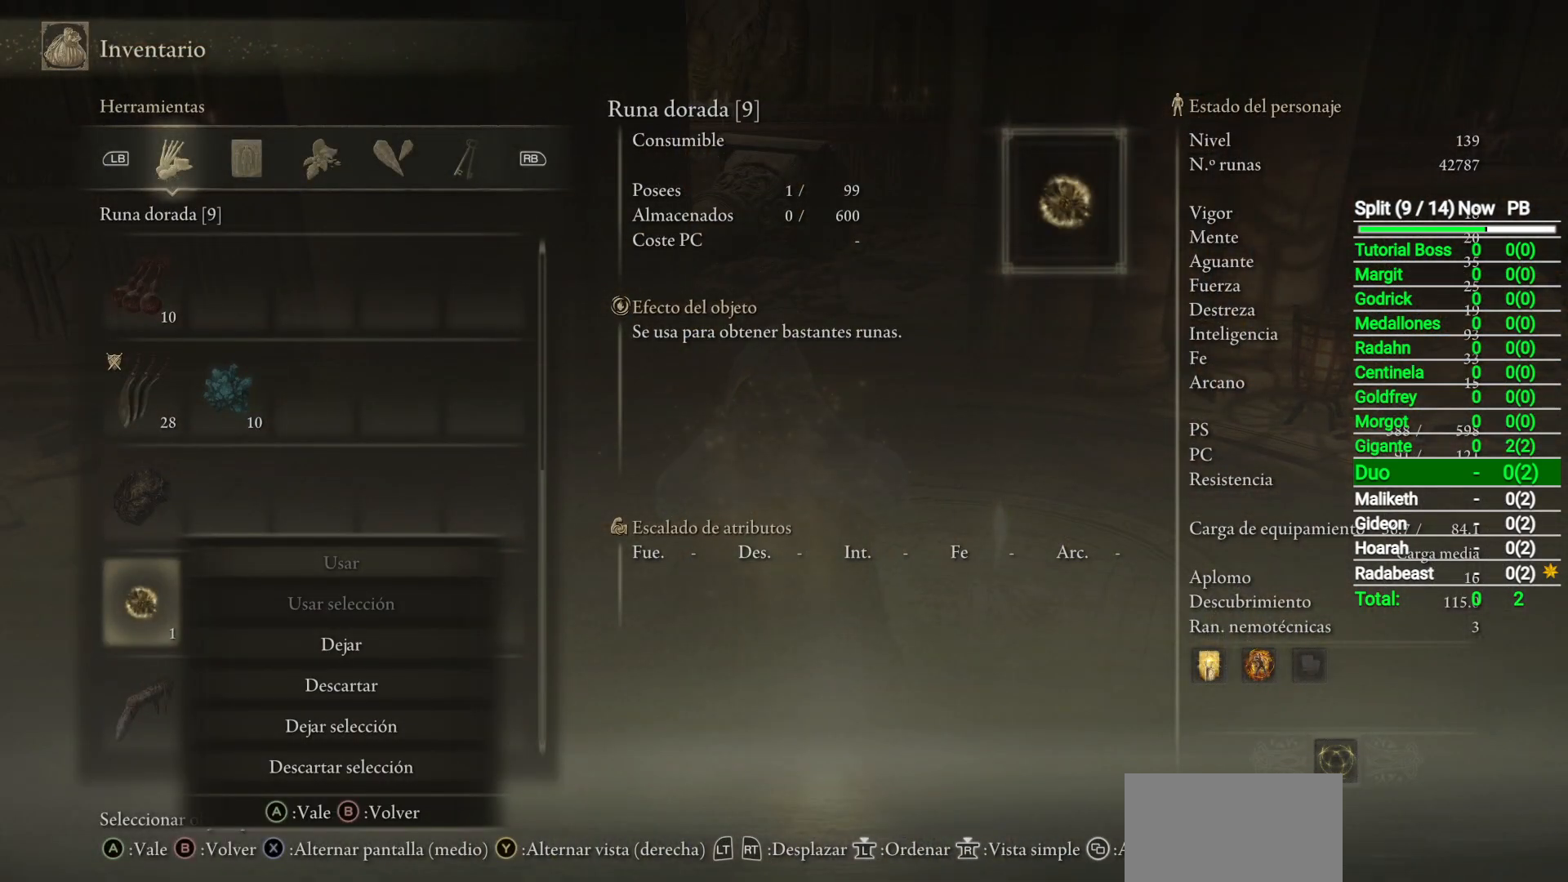
{"buttons": [], "left_stick": "center", "right_stick": "center", "button_events": [[167, "A", "down"], [250, "A", "up"]]}
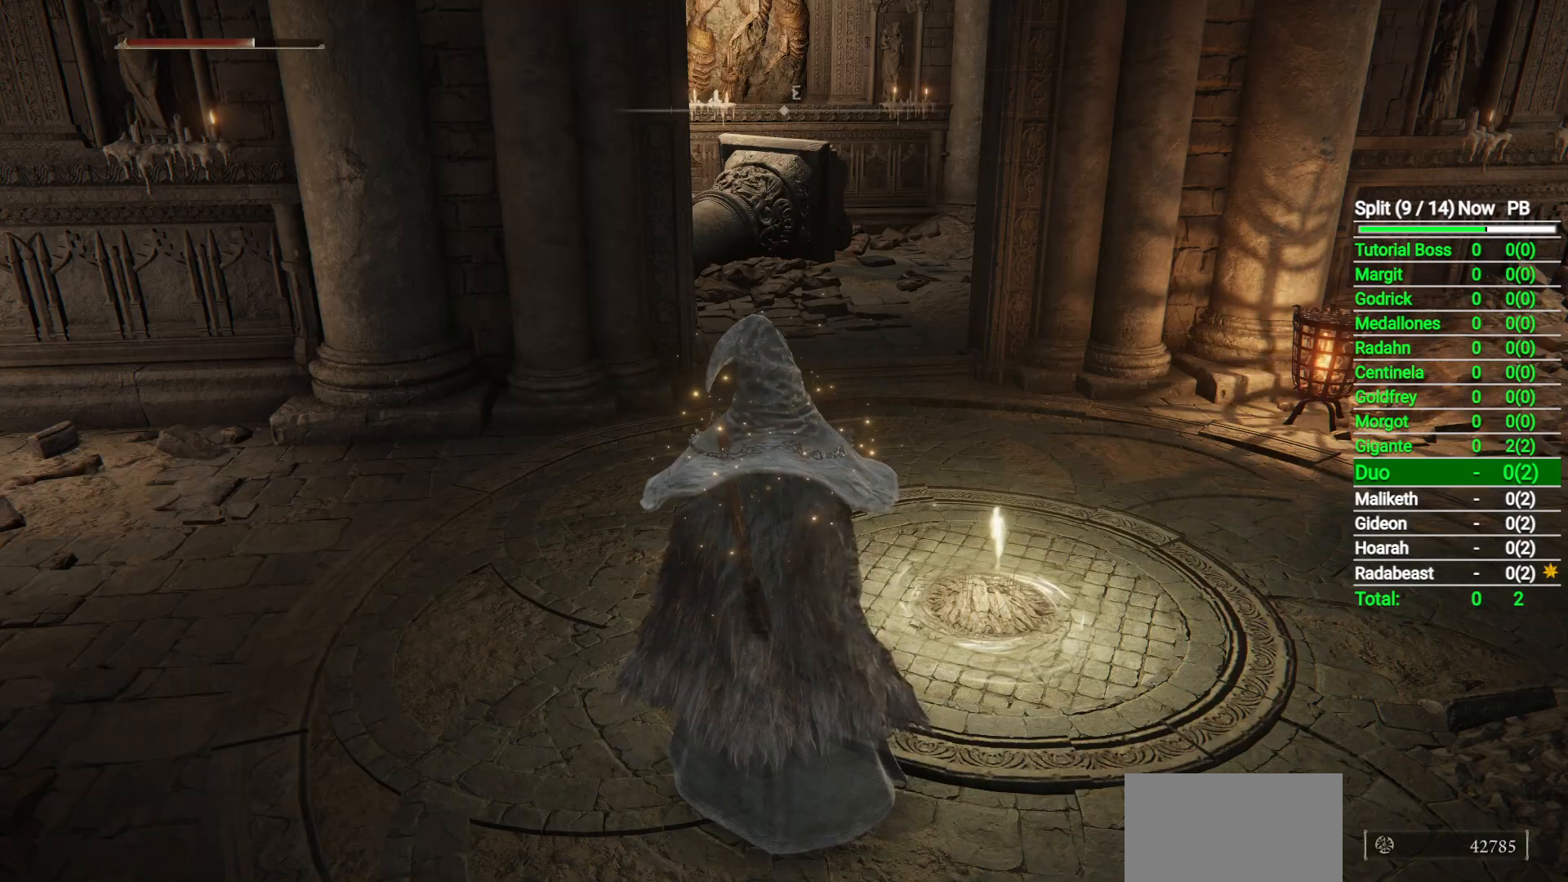
{"buttons": [], "left_stick": "up", "right_stick": "center", "button_events": []}
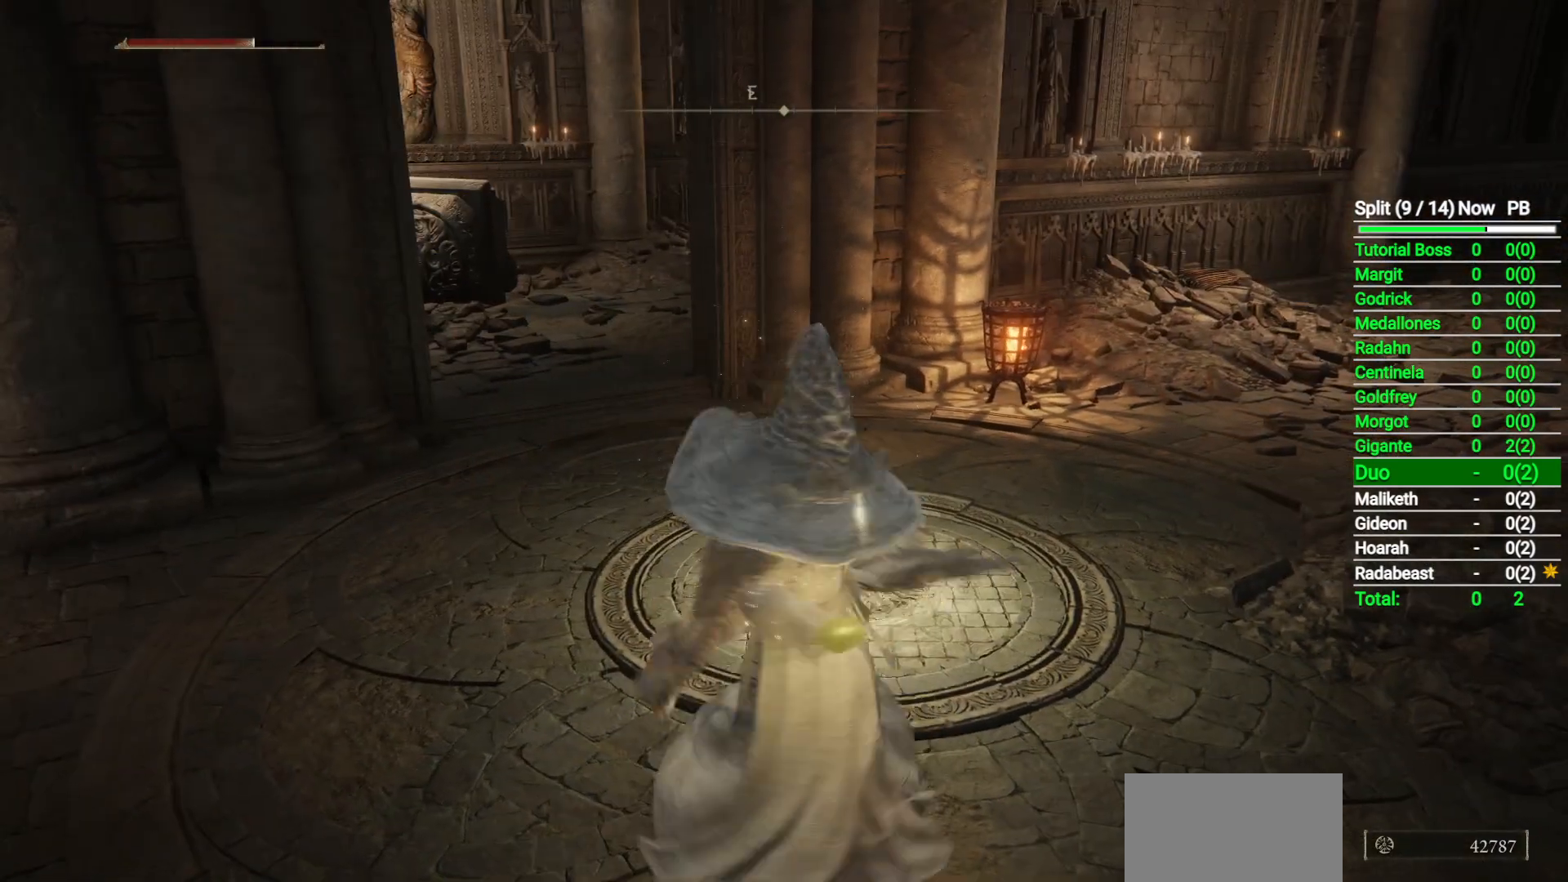
{"buttons": [], "left_stick": "up", "right_stick": "center", "button_events": []}
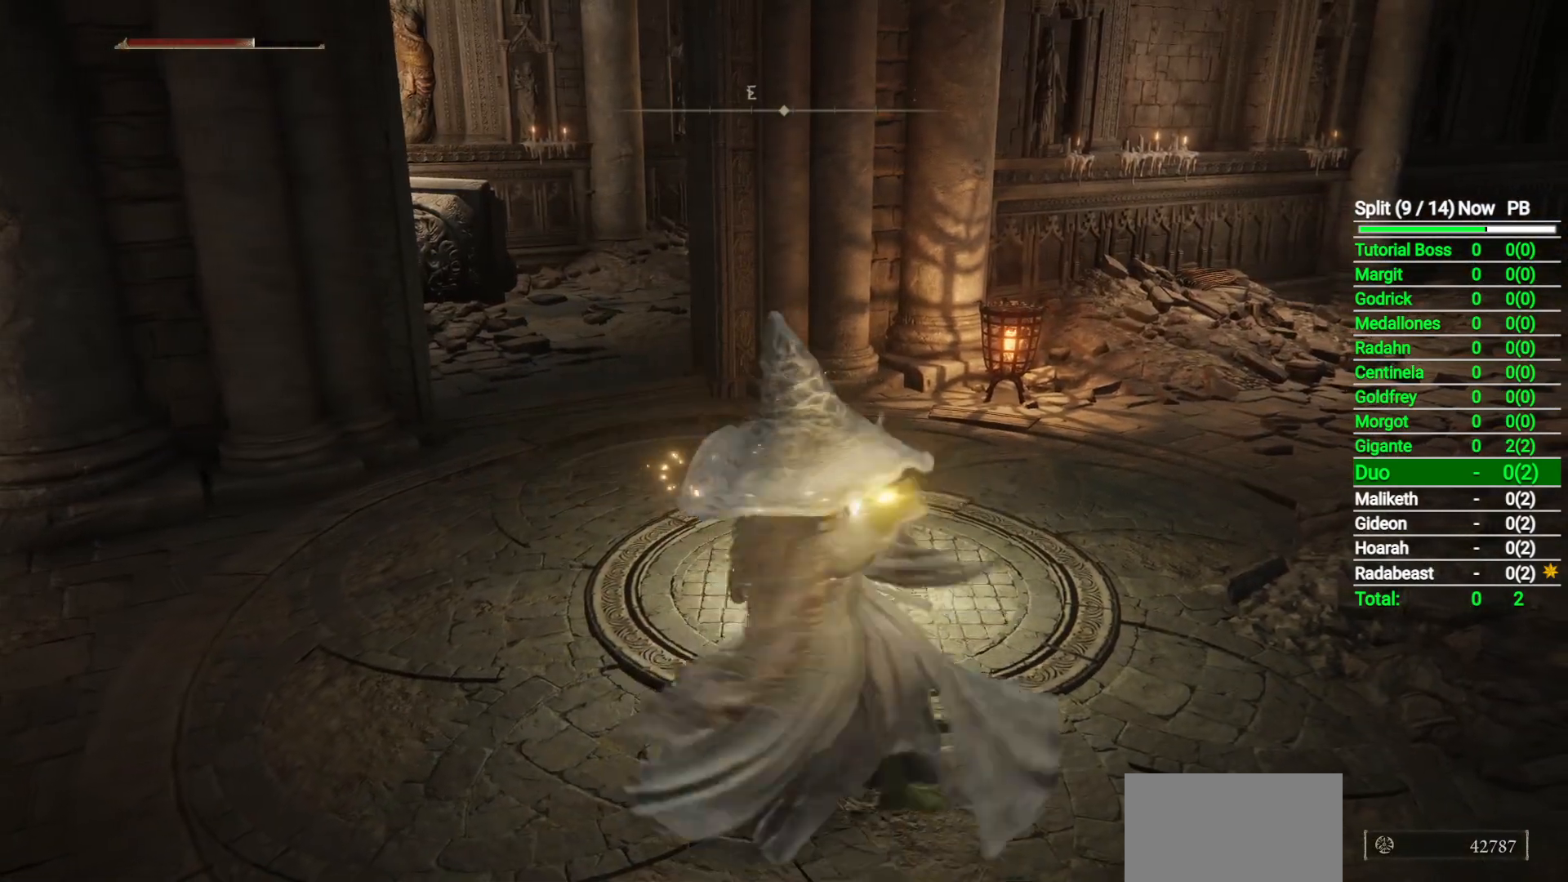
{"buttons": [], "left_stick": "up", "right_stick": "center", "button_events": []}
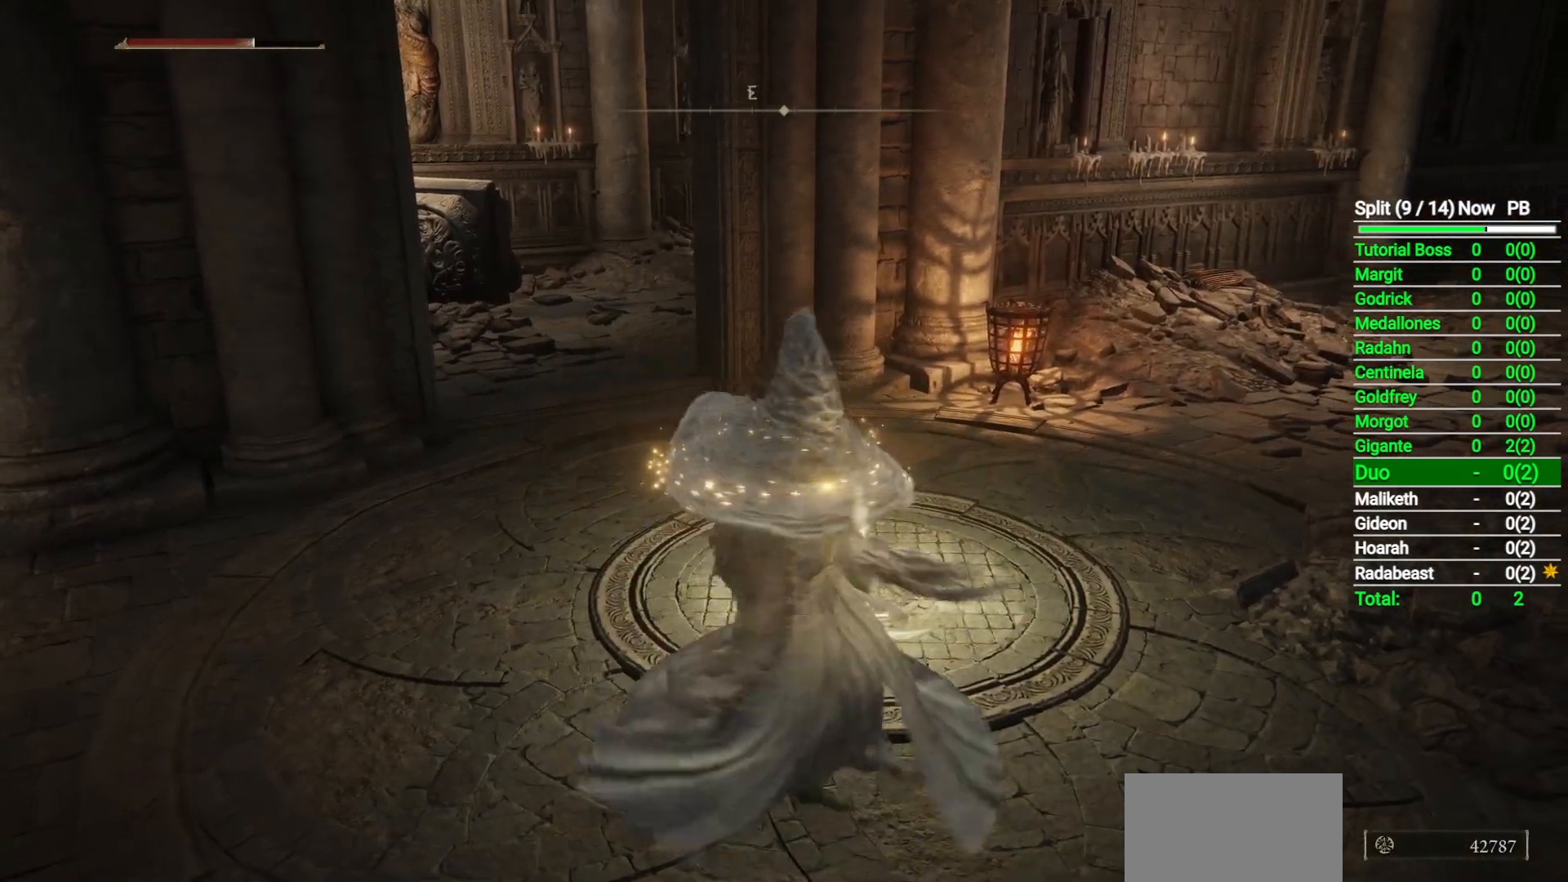
{"buttons": [], "left_stick": "up-left", "right_stick": "center", "button_events": []}
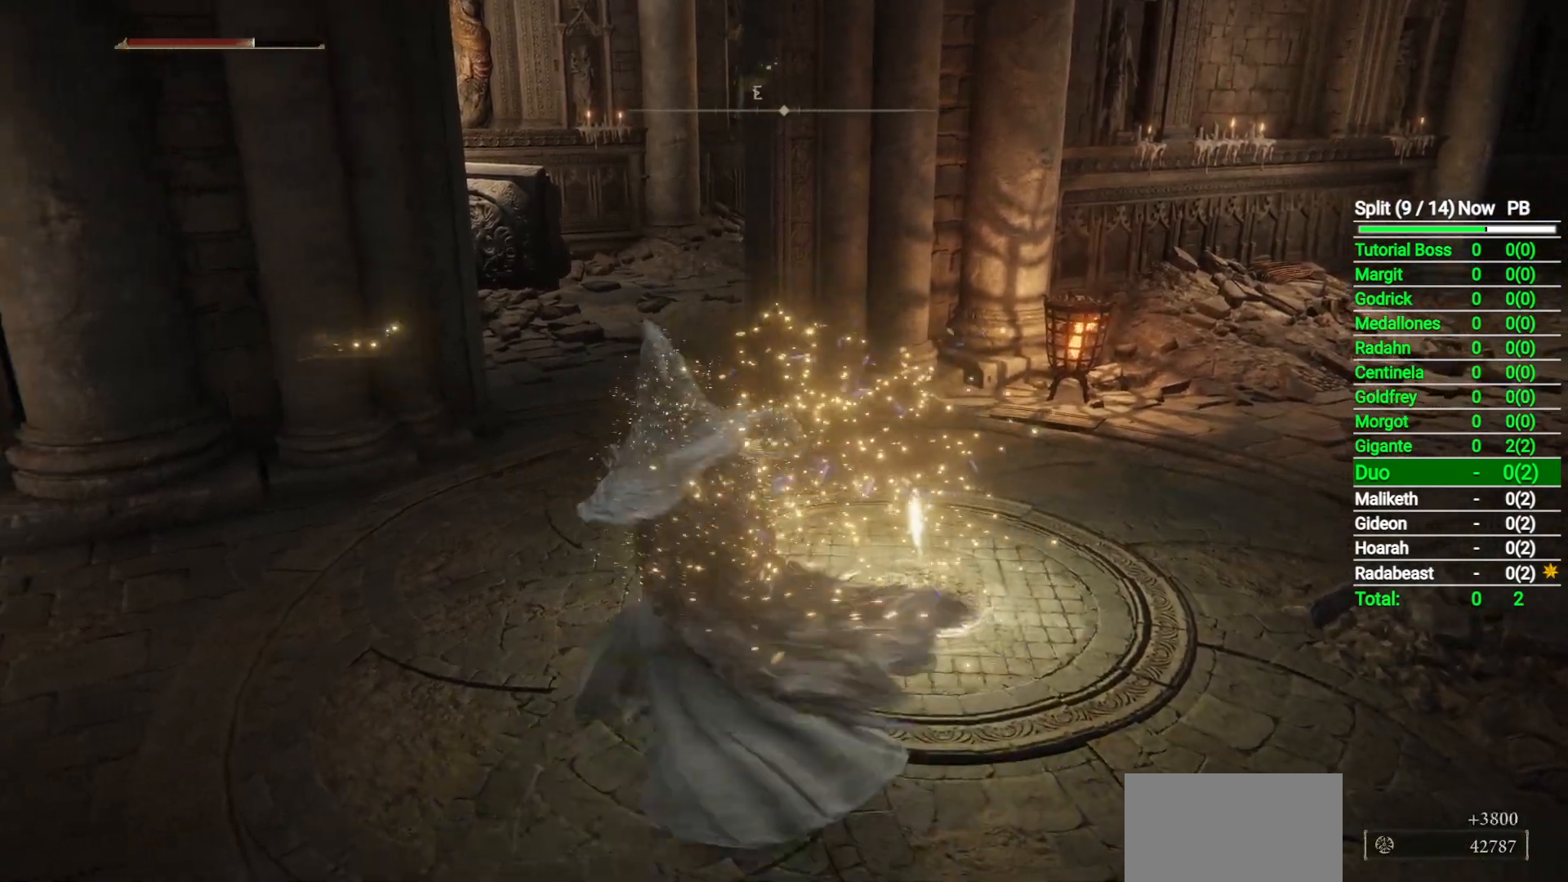
{"buttons": [], "left_stick": "up-right", "right_stick": "center", "button_events": []}
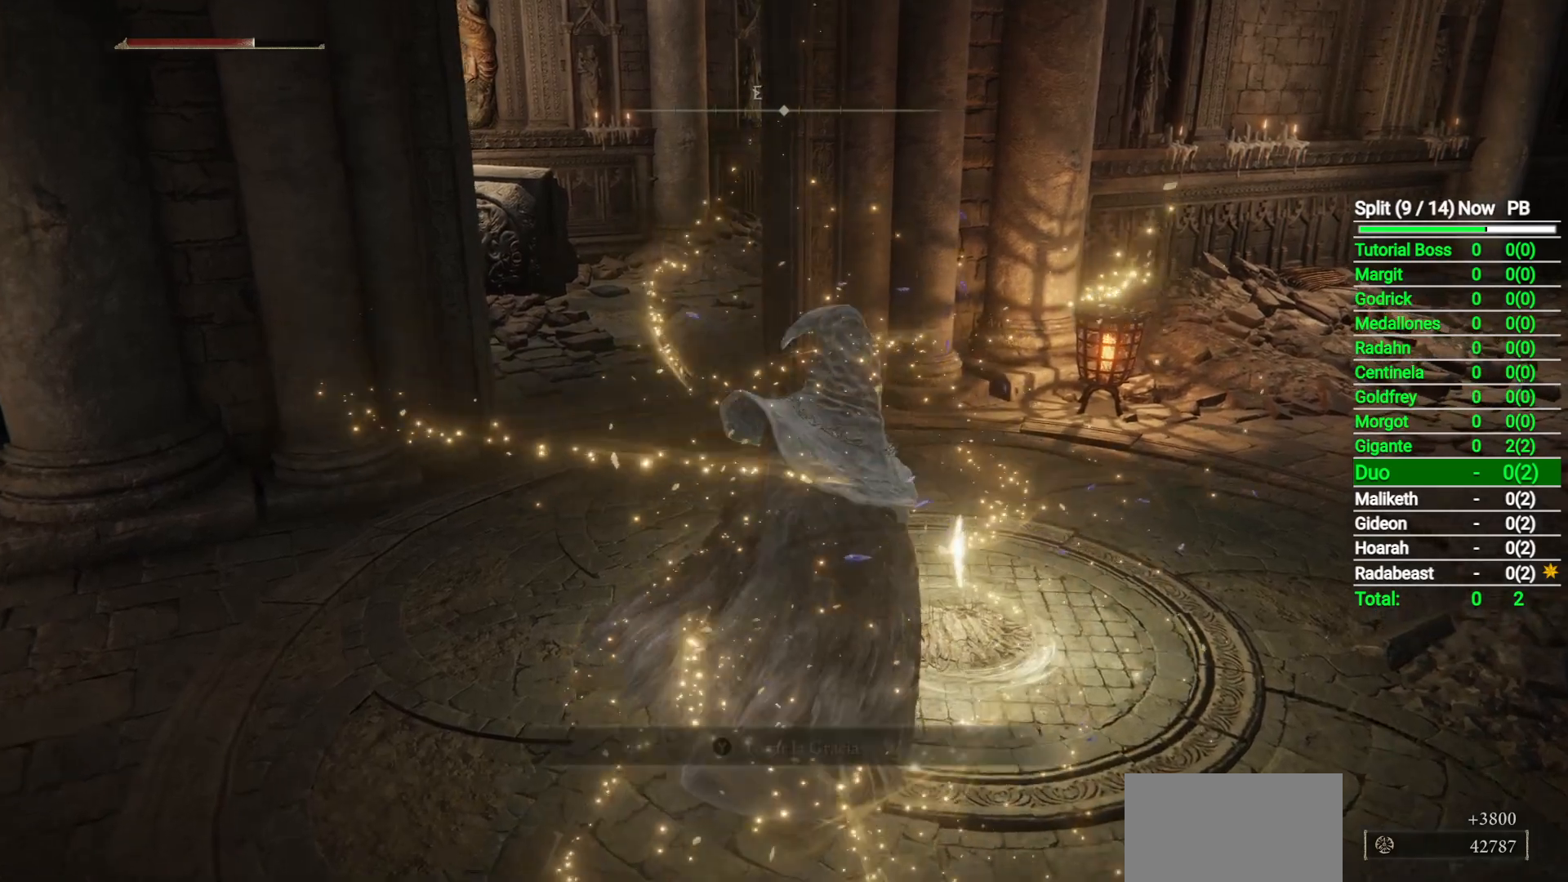
{"buttons": ["Y"], "left_stick": "center", "right_stick": "center", "button_events": [[300, "Y", "down"], [367, "Y", "up"], [450, "Y", "down"]]}
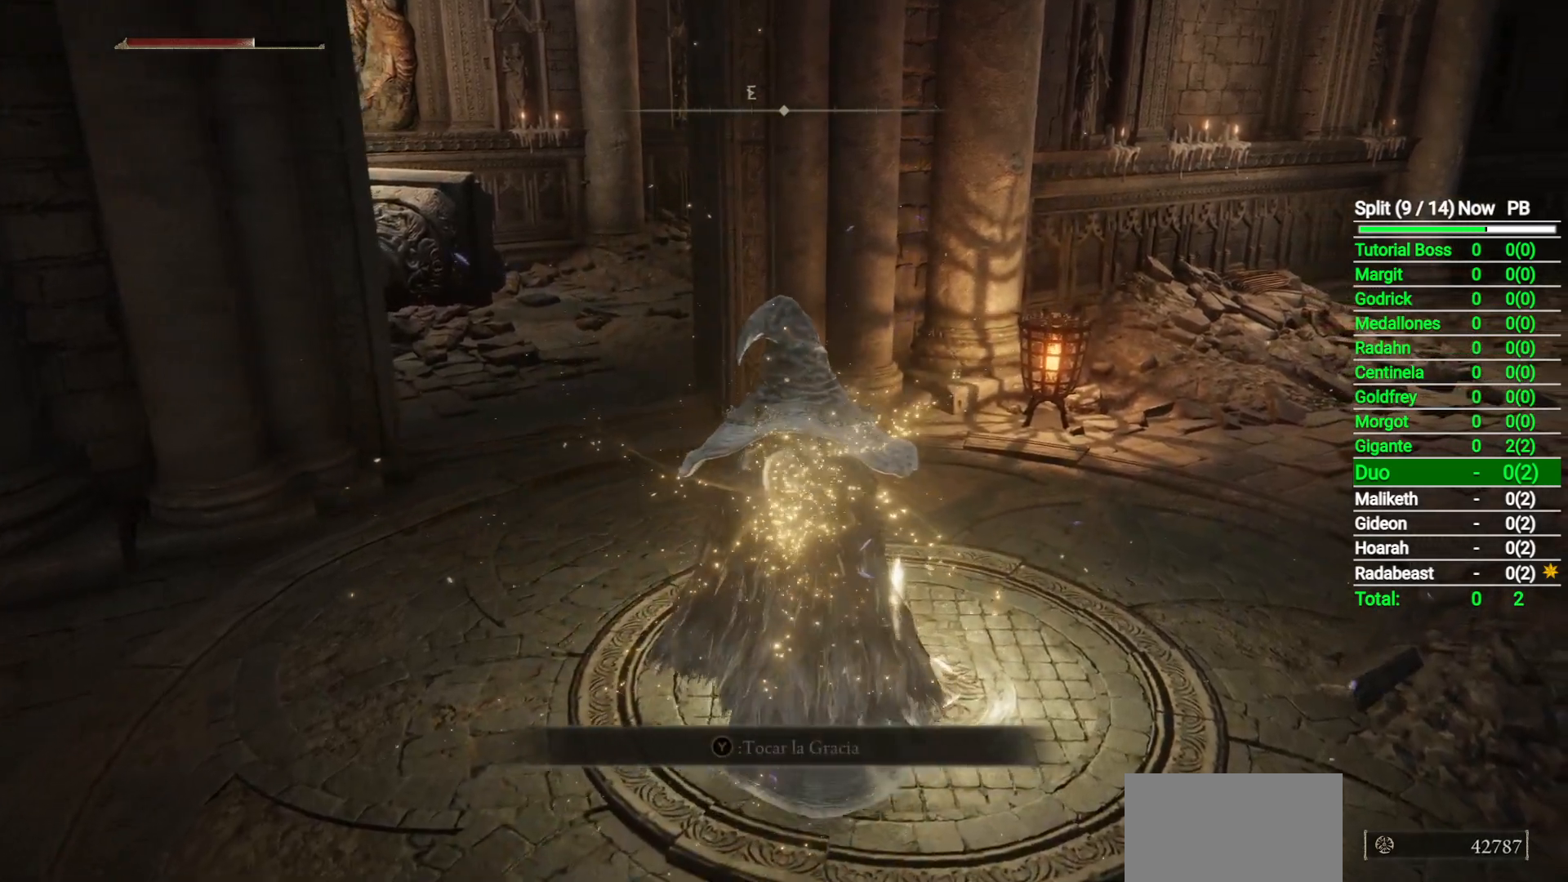
{"buttons": [], "left_stick": "center", "right_stick": "center", "button_events": [[17, "Y", "up"], [133, "Y", "down"], [183, "Y", "up"], [417, "Y", "down"], [500, "Y", "up"]]}
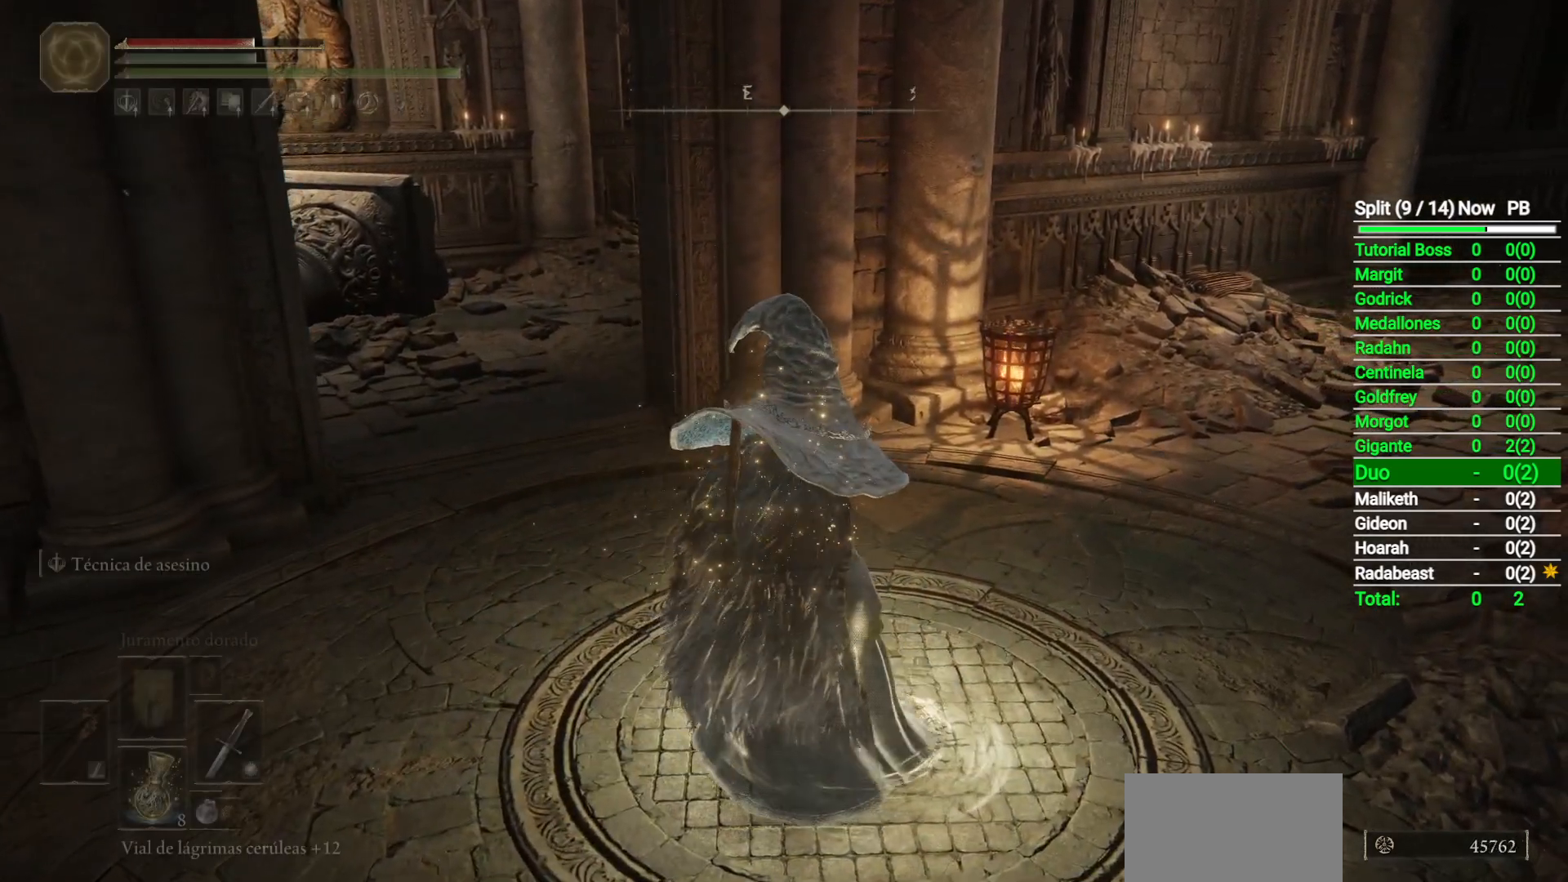
{"buttons": [], "left_stick": "center", "right_stick": "center", "button_events": []}
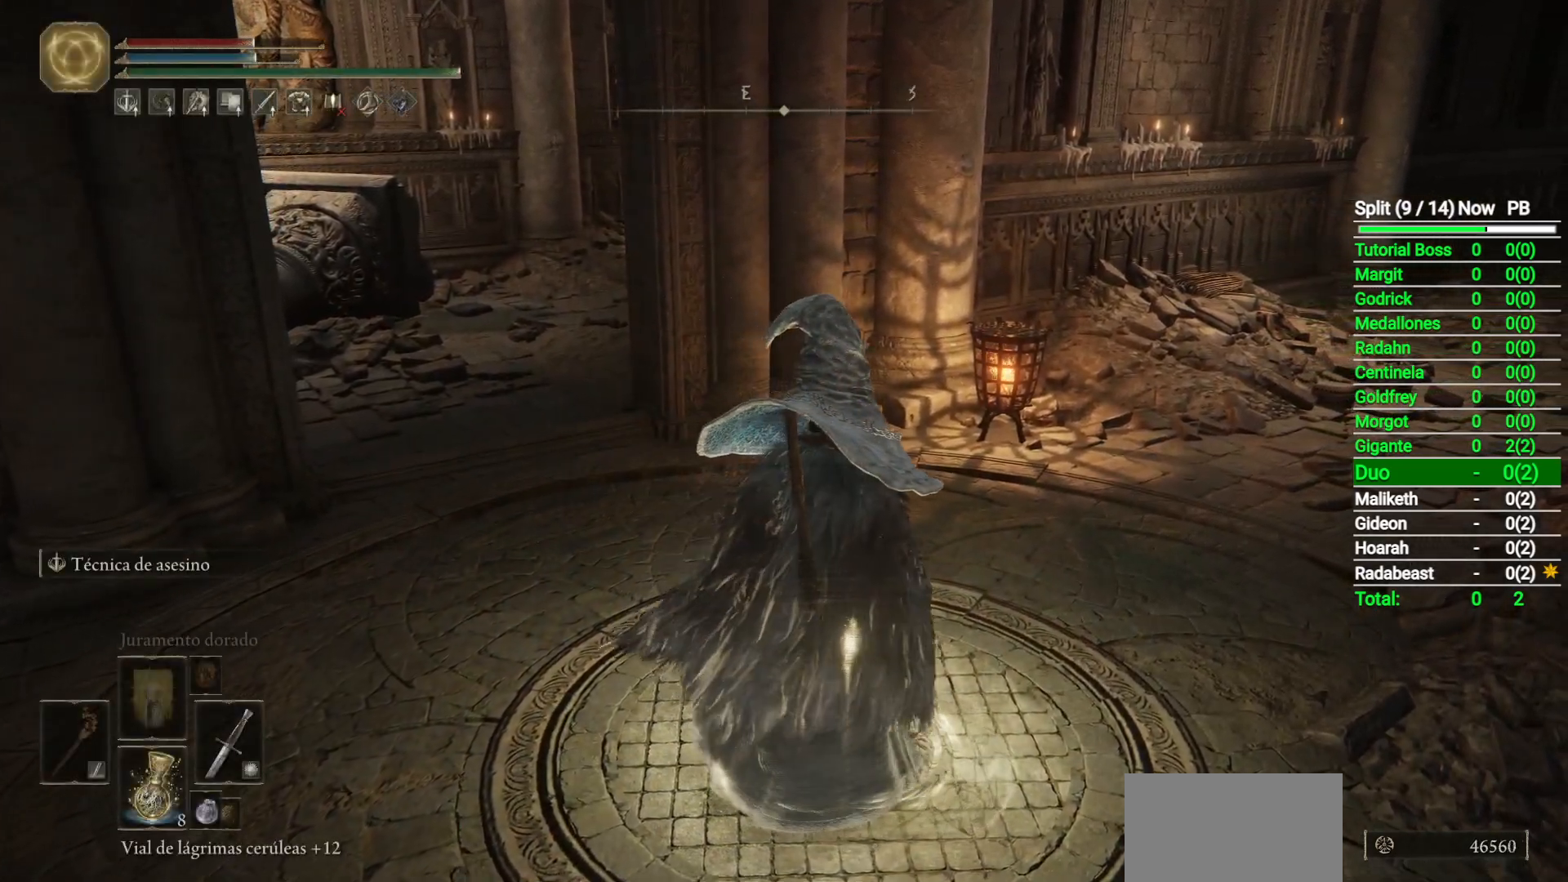
{"buttons": [], "left_stick": "center", "right_stick": "center", "button_events": []}
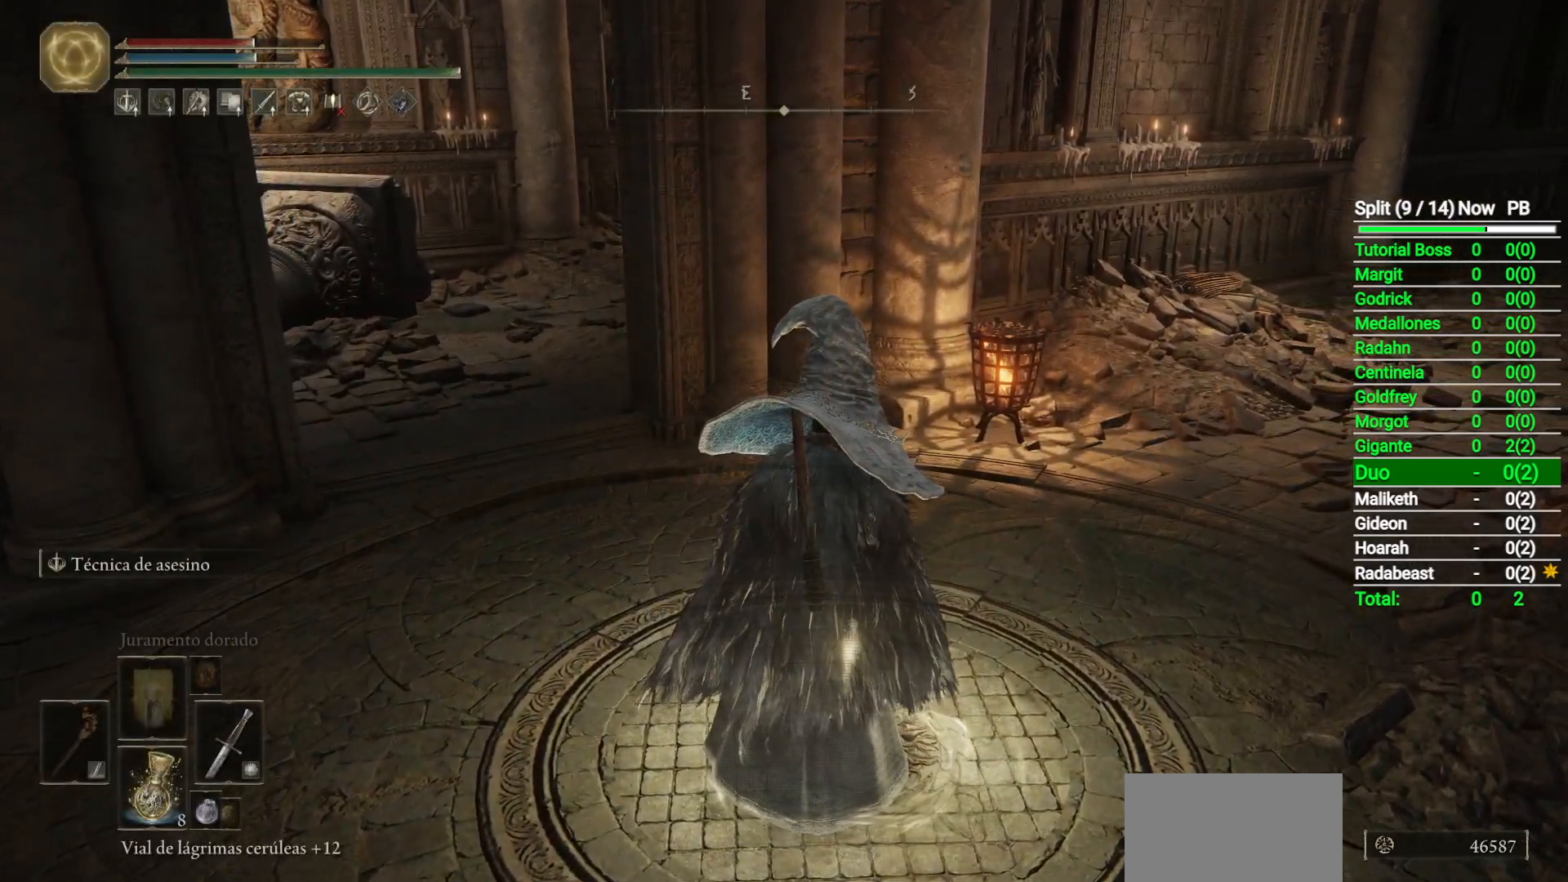
{"buttons": [], "left_stick": "center", "right_stick": "center", "button_events": []}
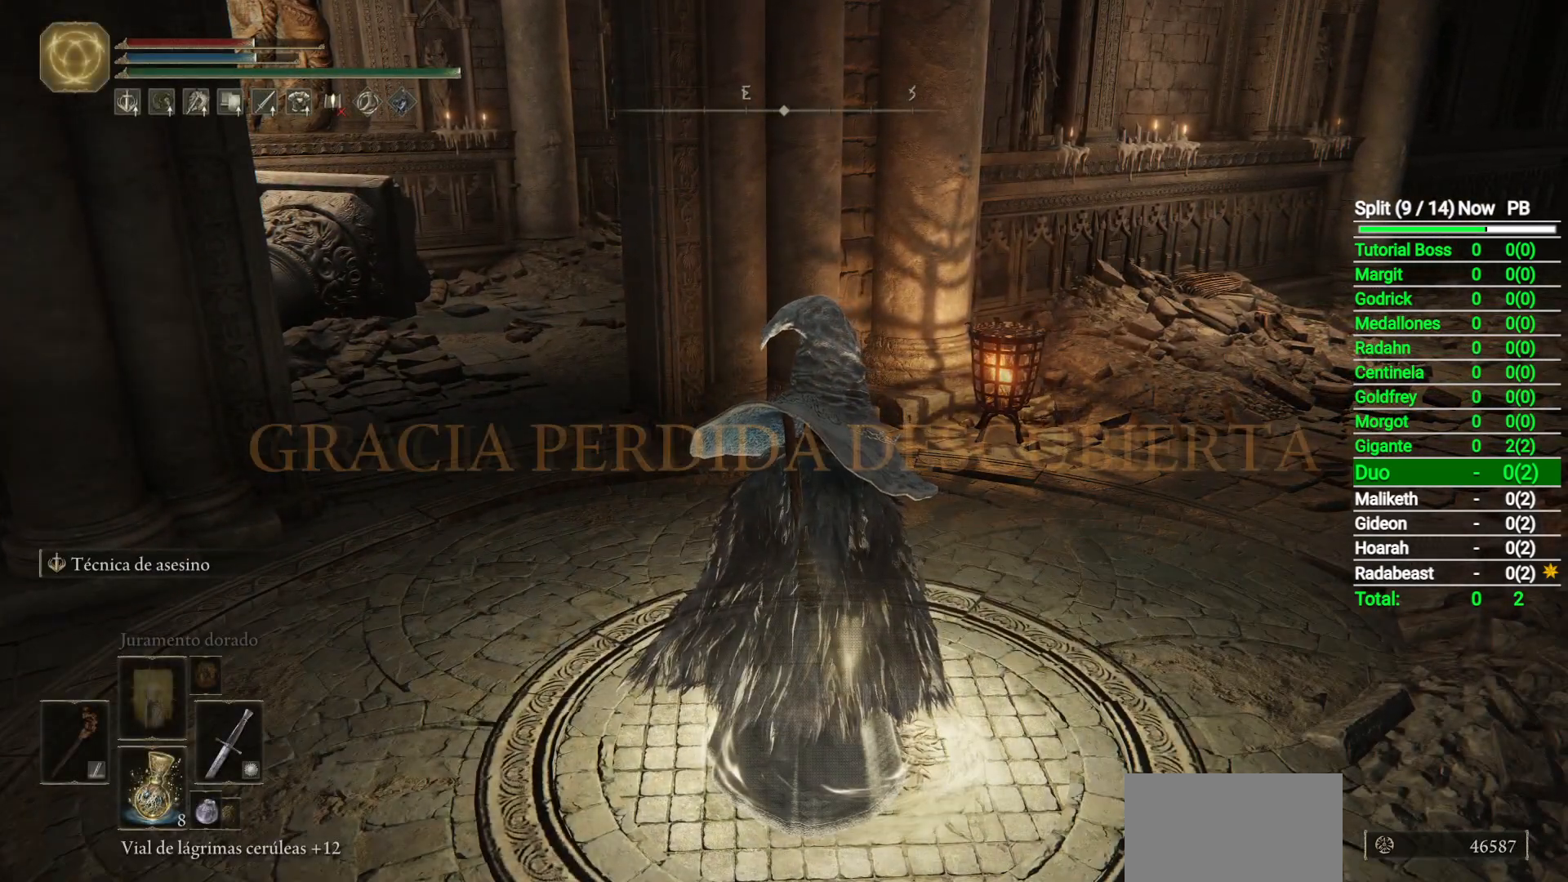
{"buttons": [], "left_stick": "center", "right_stick": "center", "button_events": []}
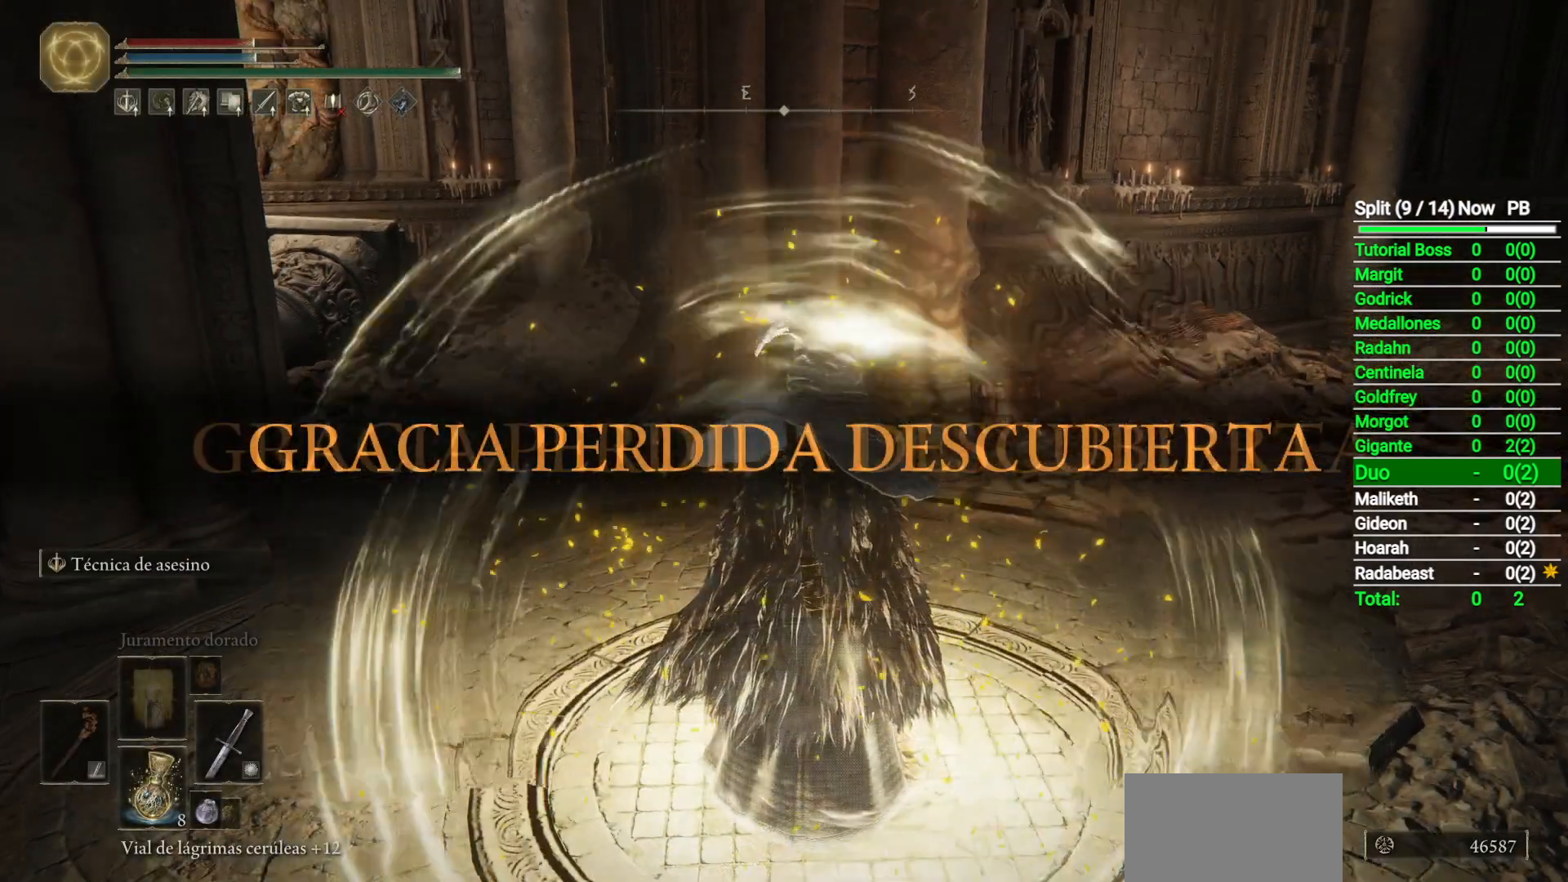
{"buttons": [], "left_stick": "center", "right_stick": "center", "button_events": []}
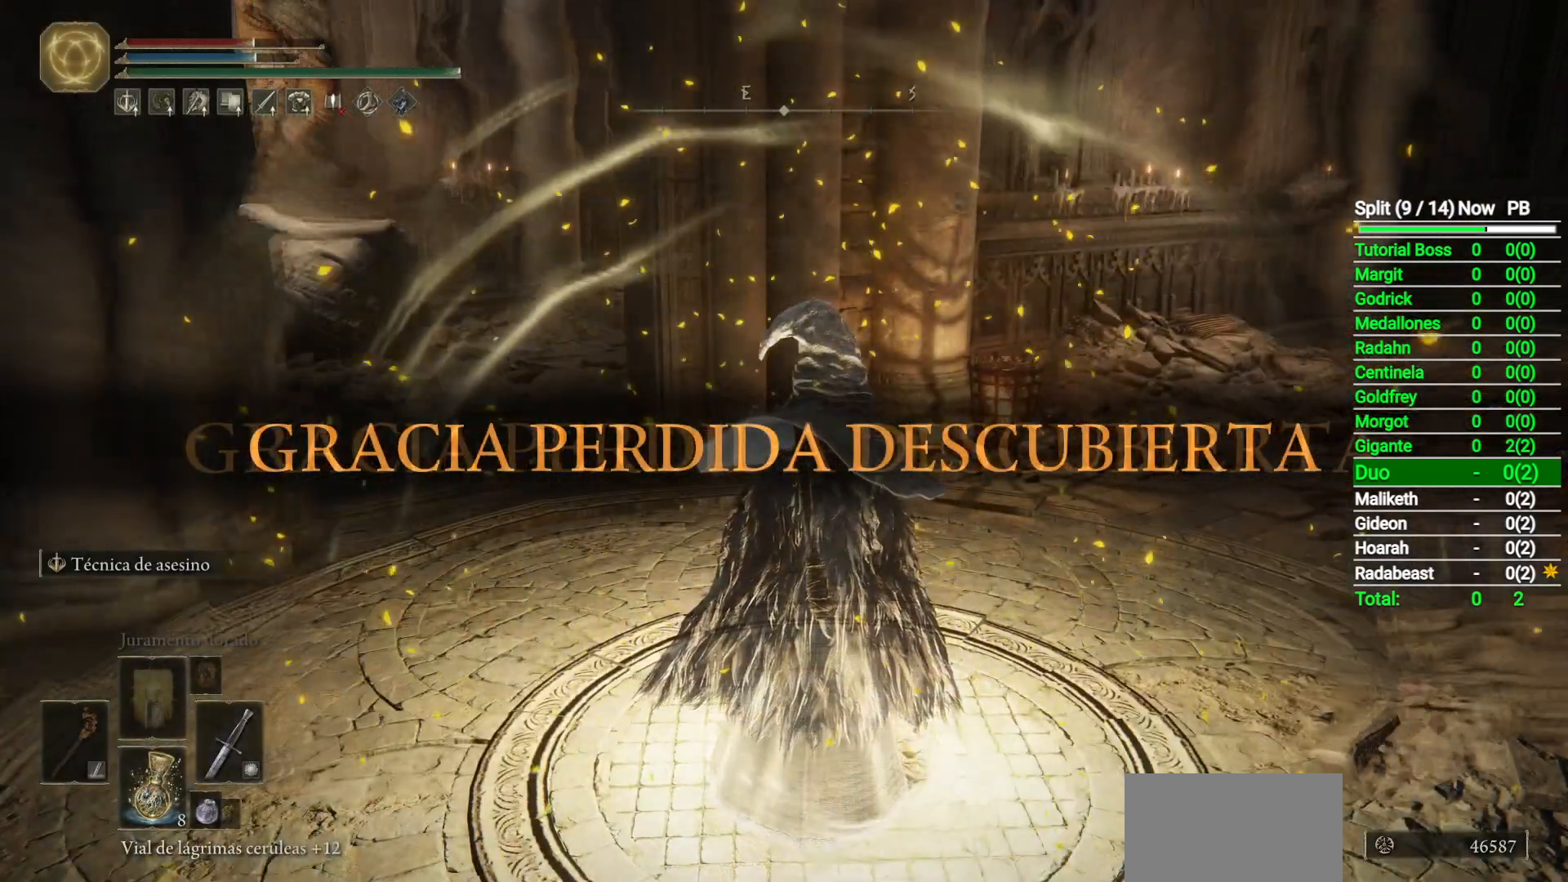
{"buttons": [], "left_stick": "center", "right_stick": "center", "button_events": []}
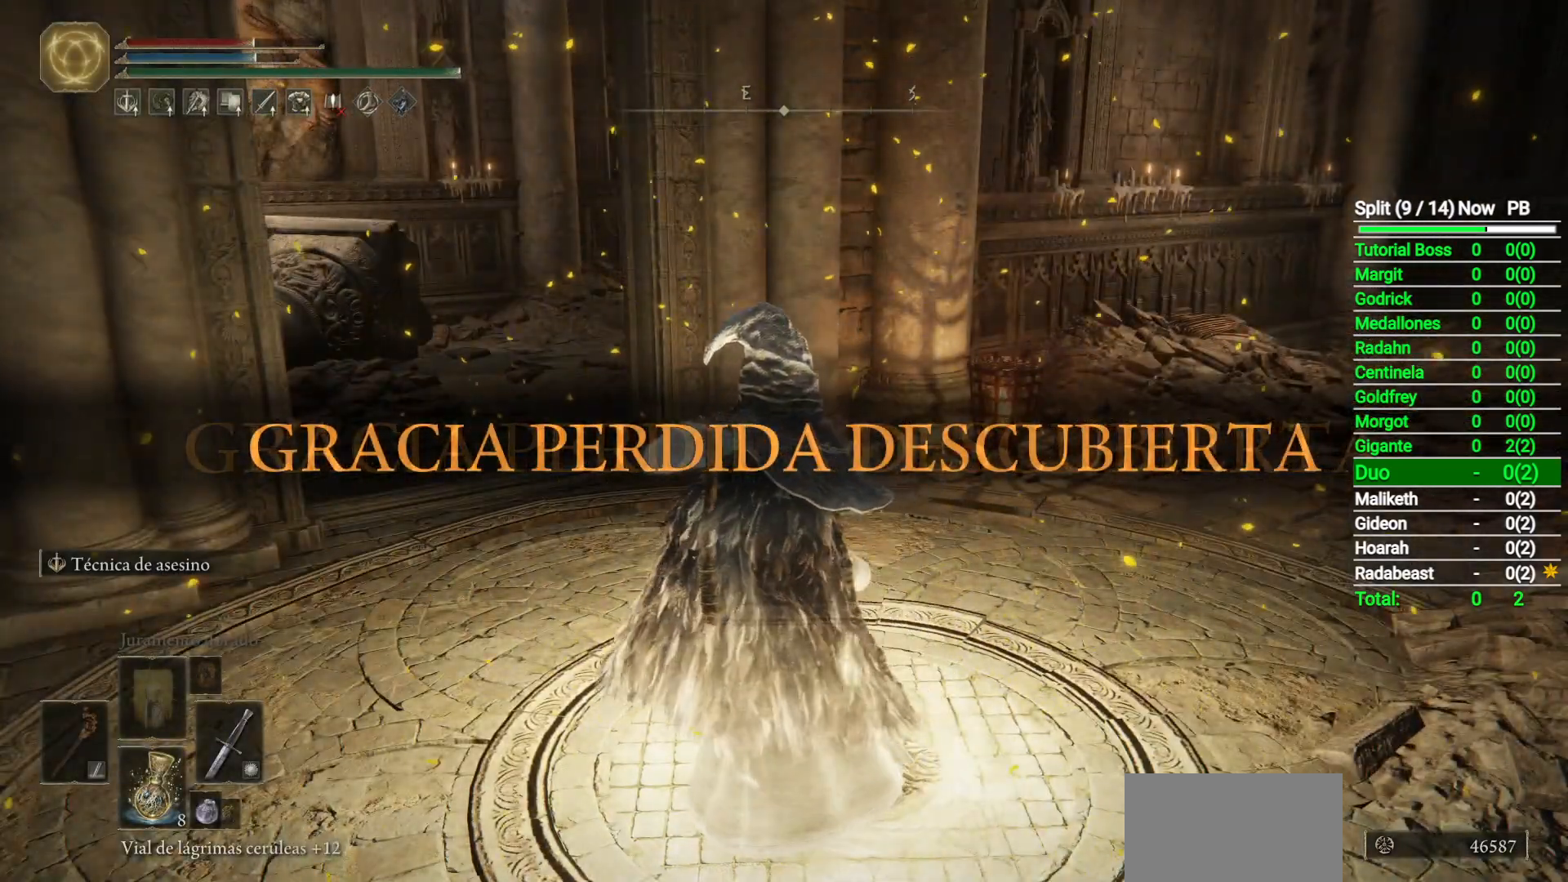
{"buttons": ["Y"], "left_stick": "center", "right_stick": "center", "button_events": [[300, "Y", "down"], [350, "Y", "up"], [467, "Y", "down"]]}
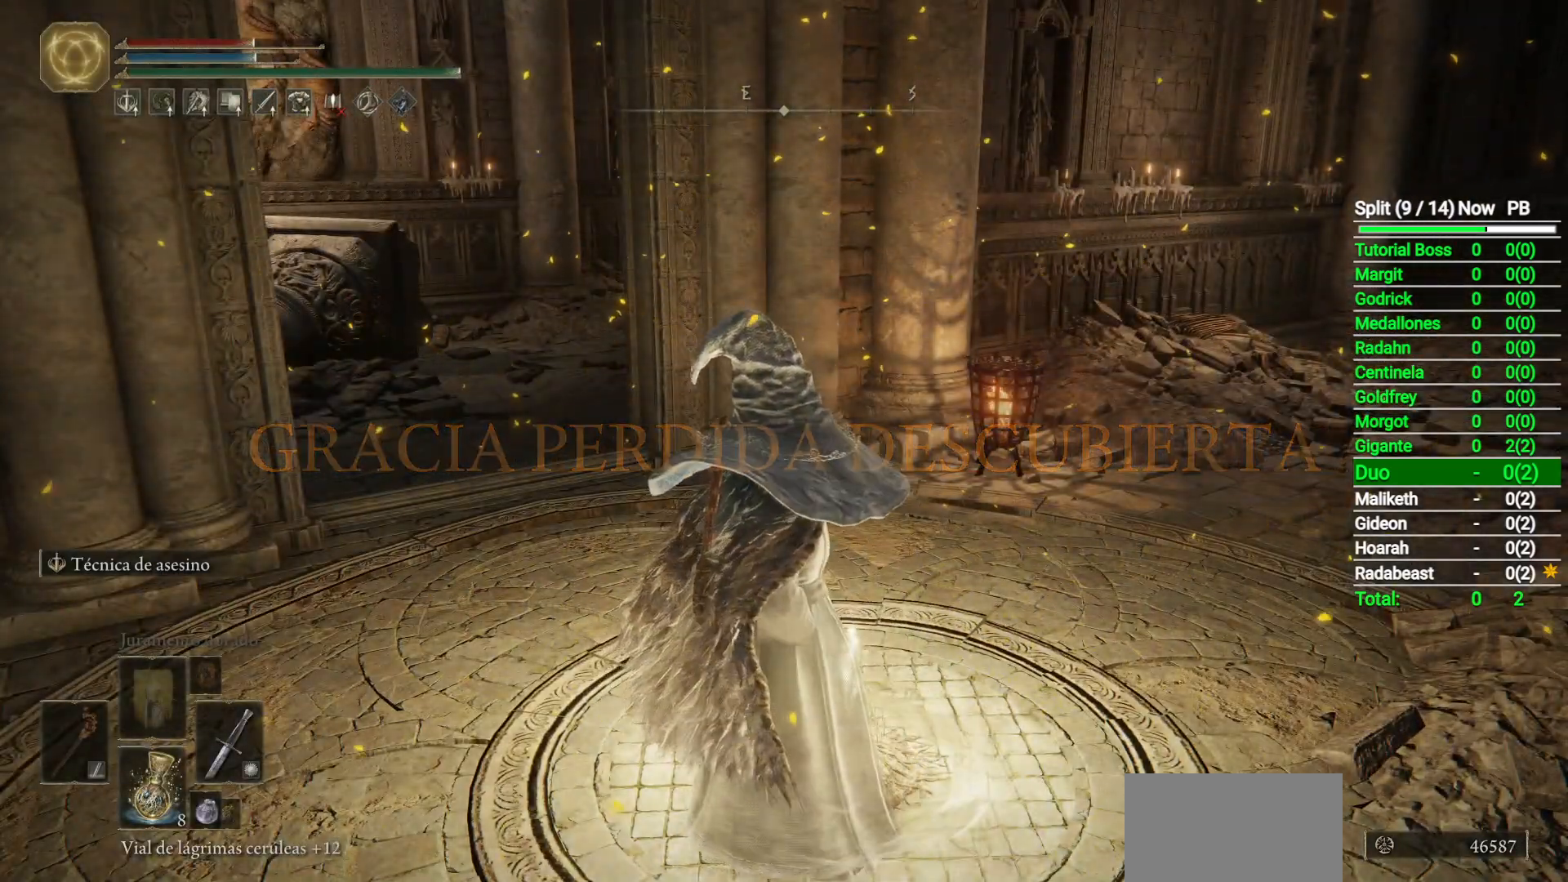
{"buttons": ["Y"], "left_stick": "center", "right_stick": "center", "button_events": [[33, "Y", "up"], [133, "Y", "down"], [183, "Y", "up"], [283, "Y", "down"], [350, "Y", "up"], [417, "Y", "down"]]}
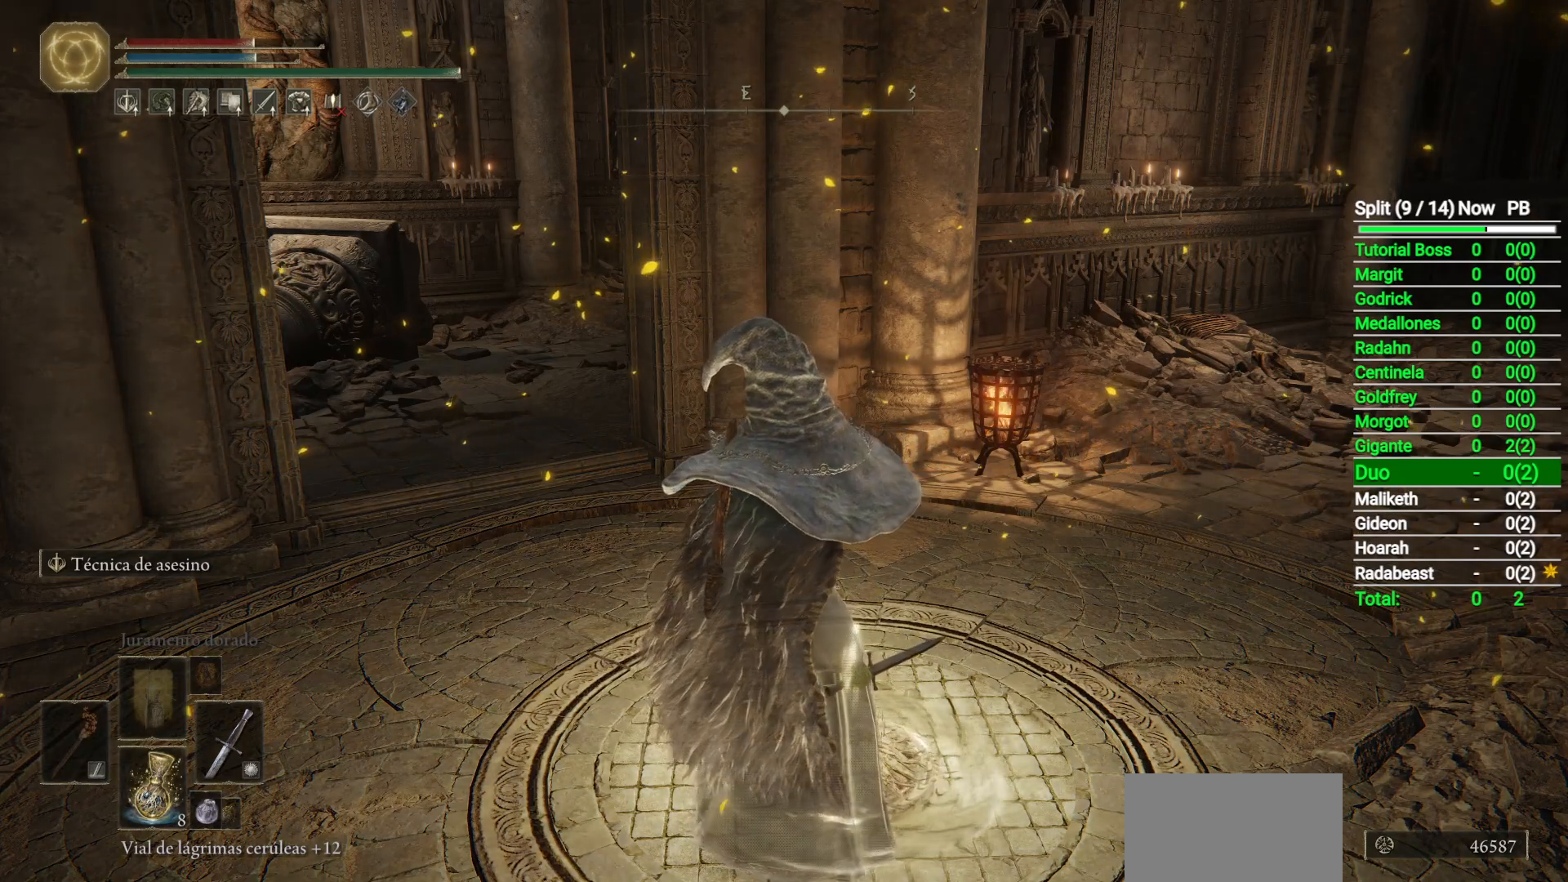
{"buttons": [], "left_stick": "center", "right_stick": "center", "button_events": [[17, "Y", "up"], [83, "Y", "down"], [150, "Y", "up"], [217, "Y", "down"], [300, "Y", "up"], [383, "Y", "down"], [450, "Y", "up"]]}
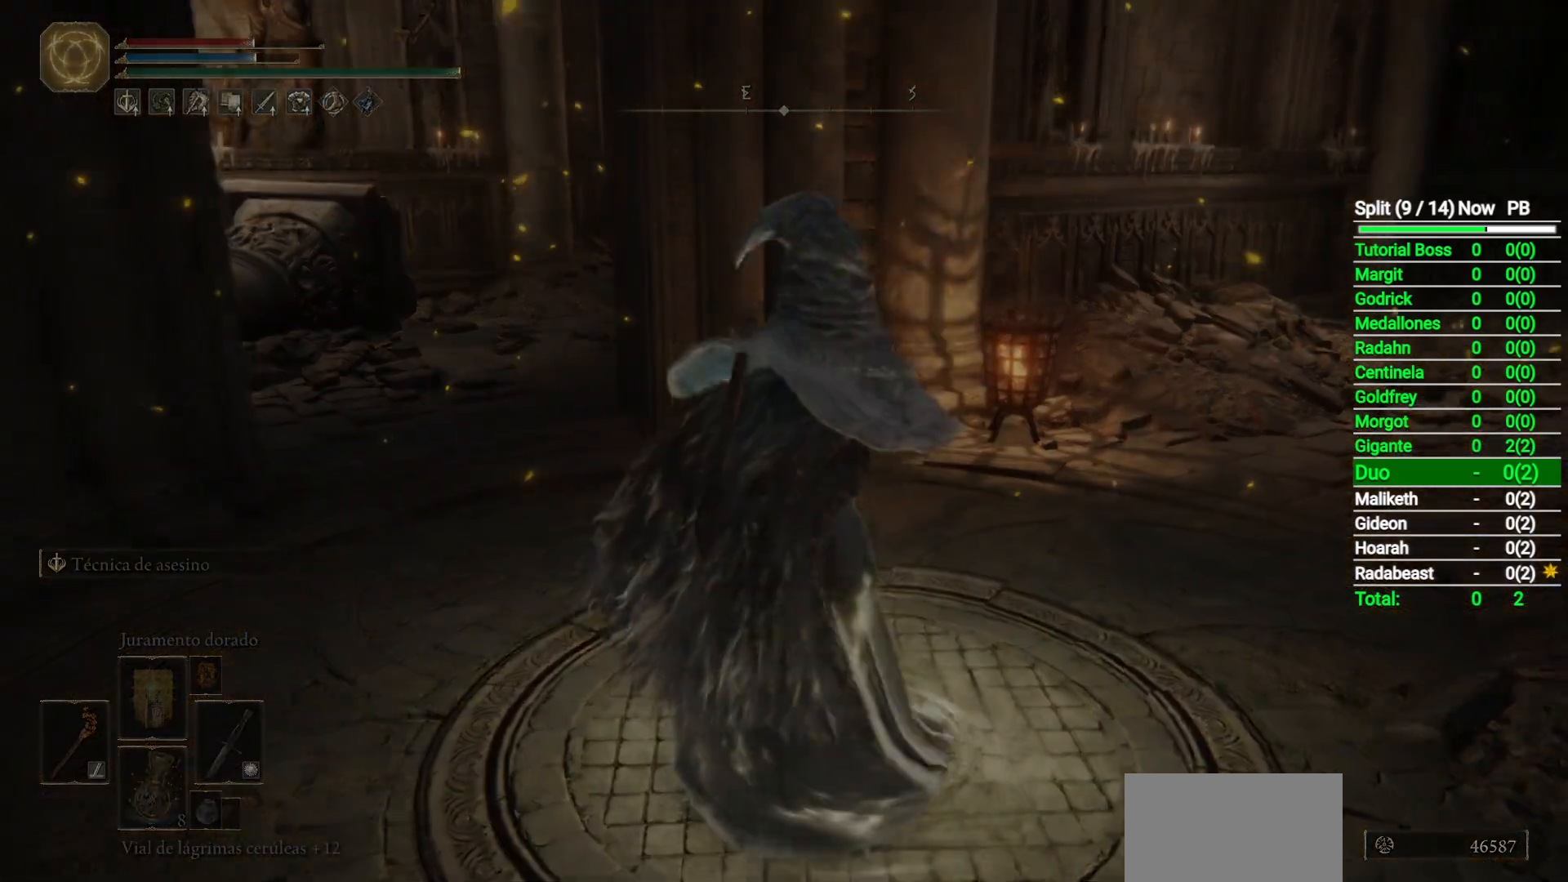
{"buttons": [], "left_stick": "center", "right_stick": "center", "button_events": []}
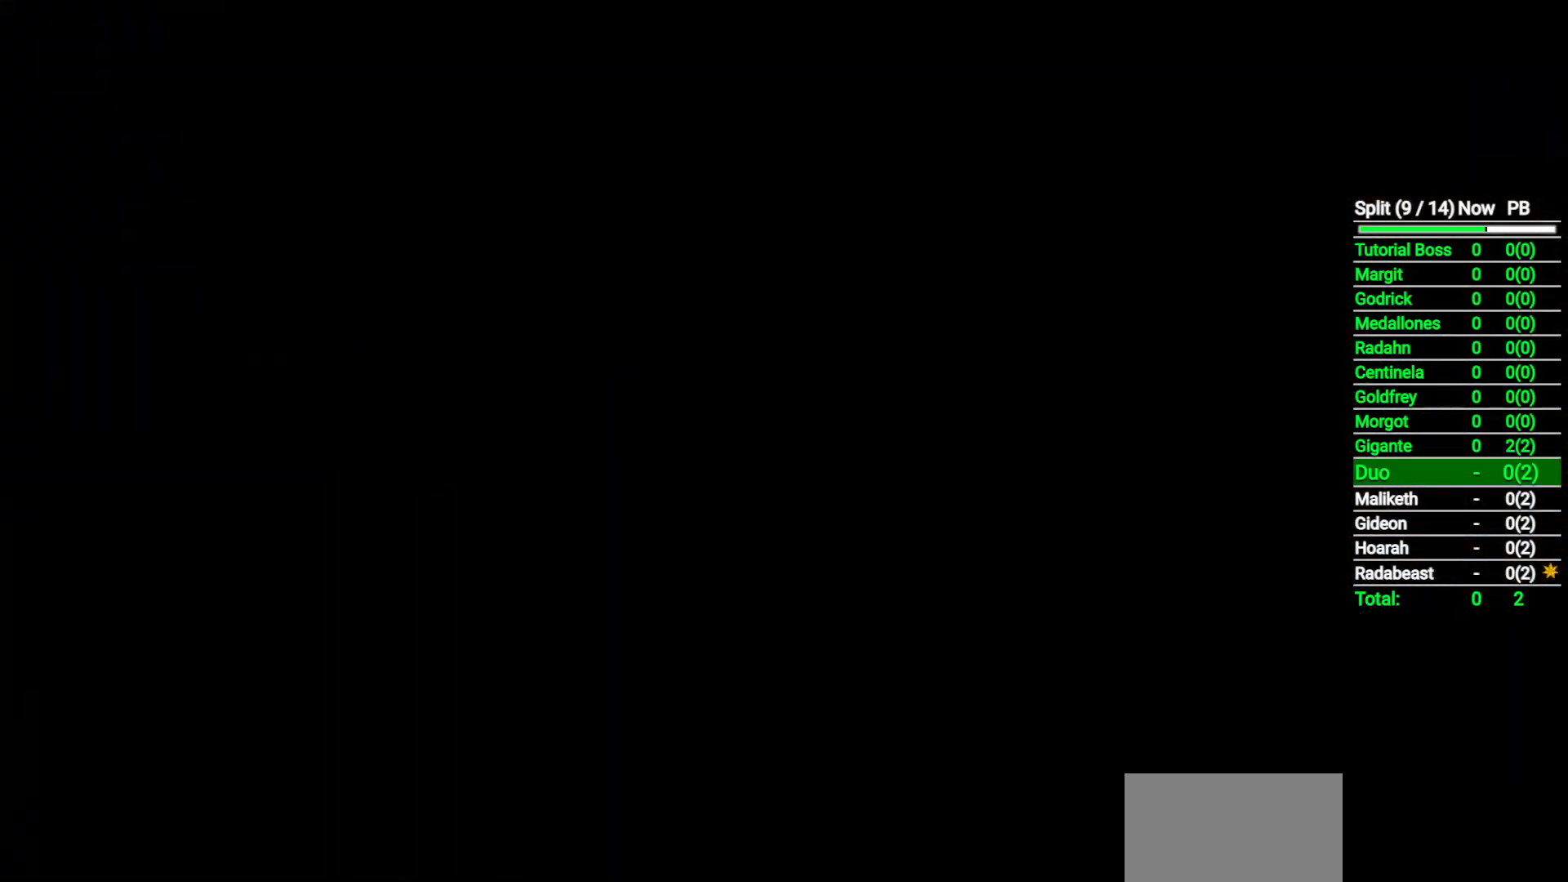
{"buttons": [], "left_stick": "center", "right_stick": "center", "button_events": []}
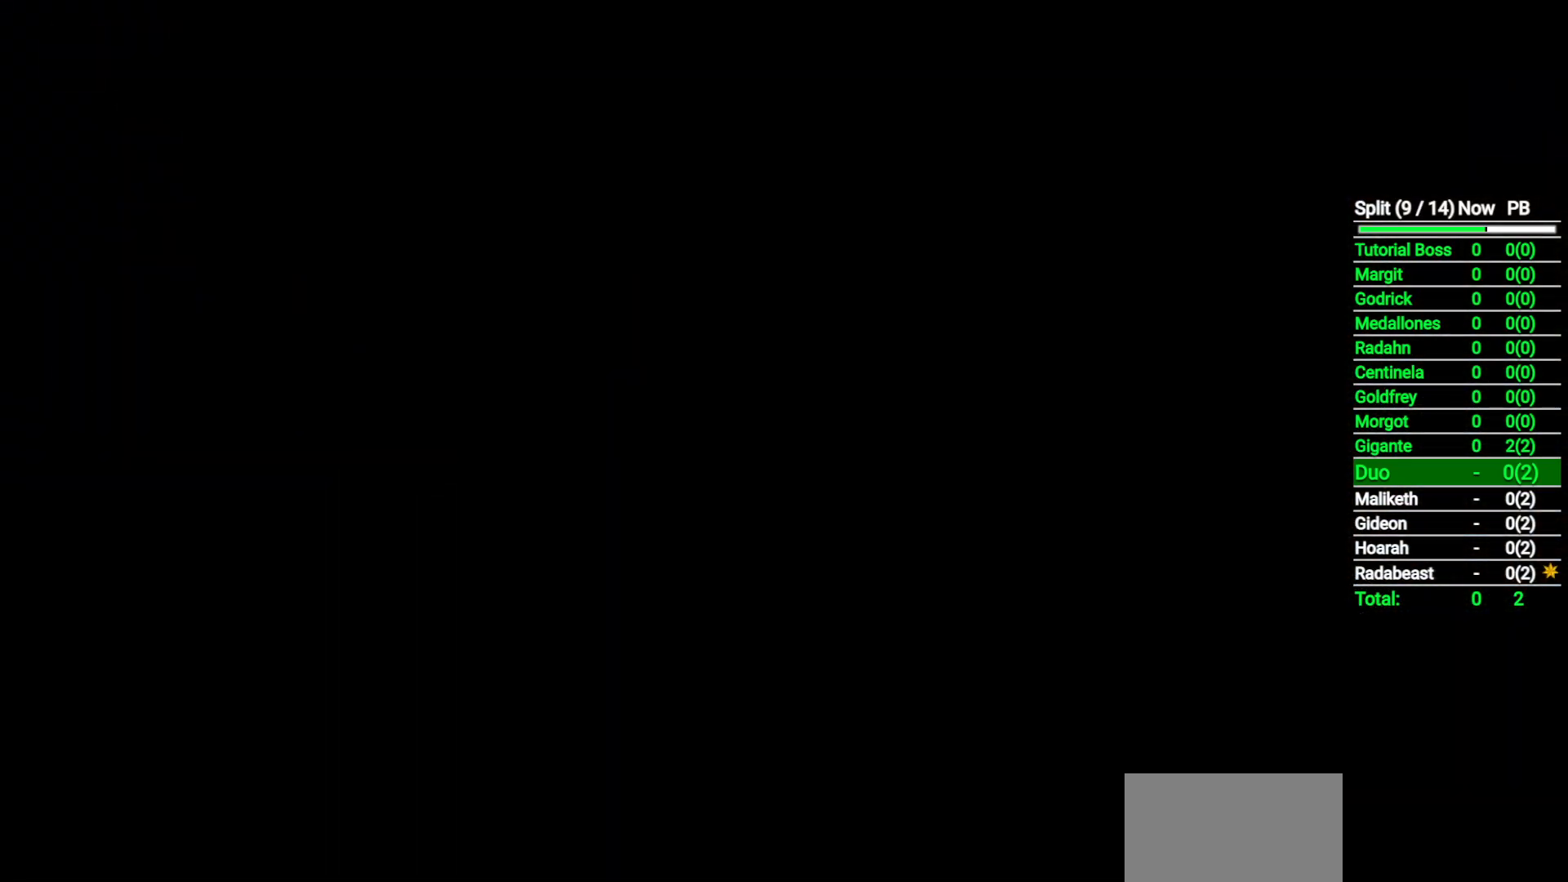
{"buttons": [], "left_stick": "center", "right_stick": "center", "button_events": []}
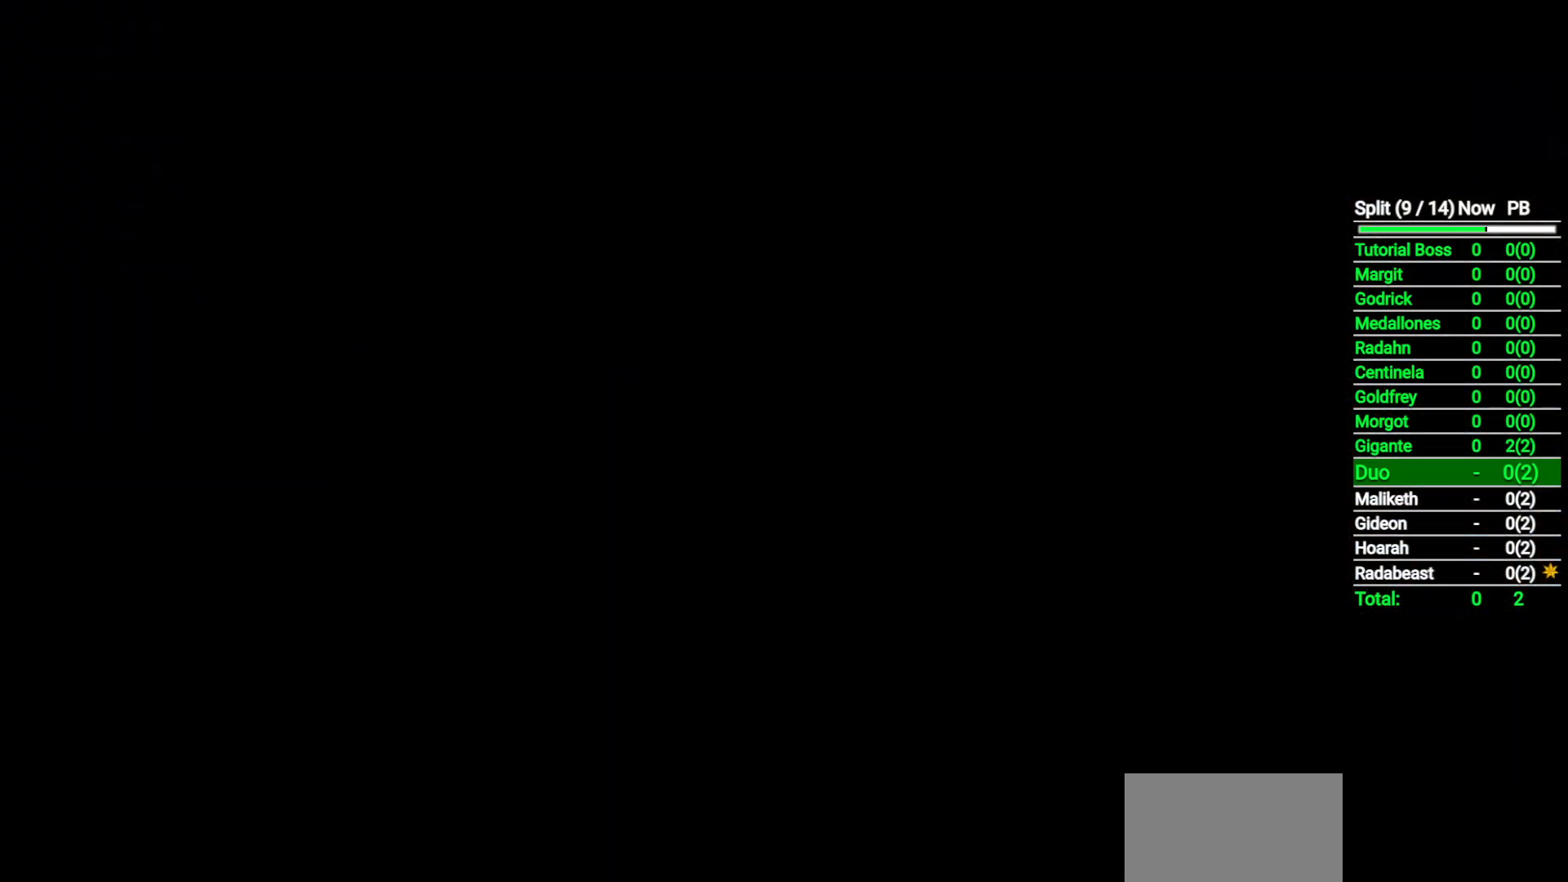
{"buttons": [], "left_stick": "center", "right_stick": "center", "button_events": []}
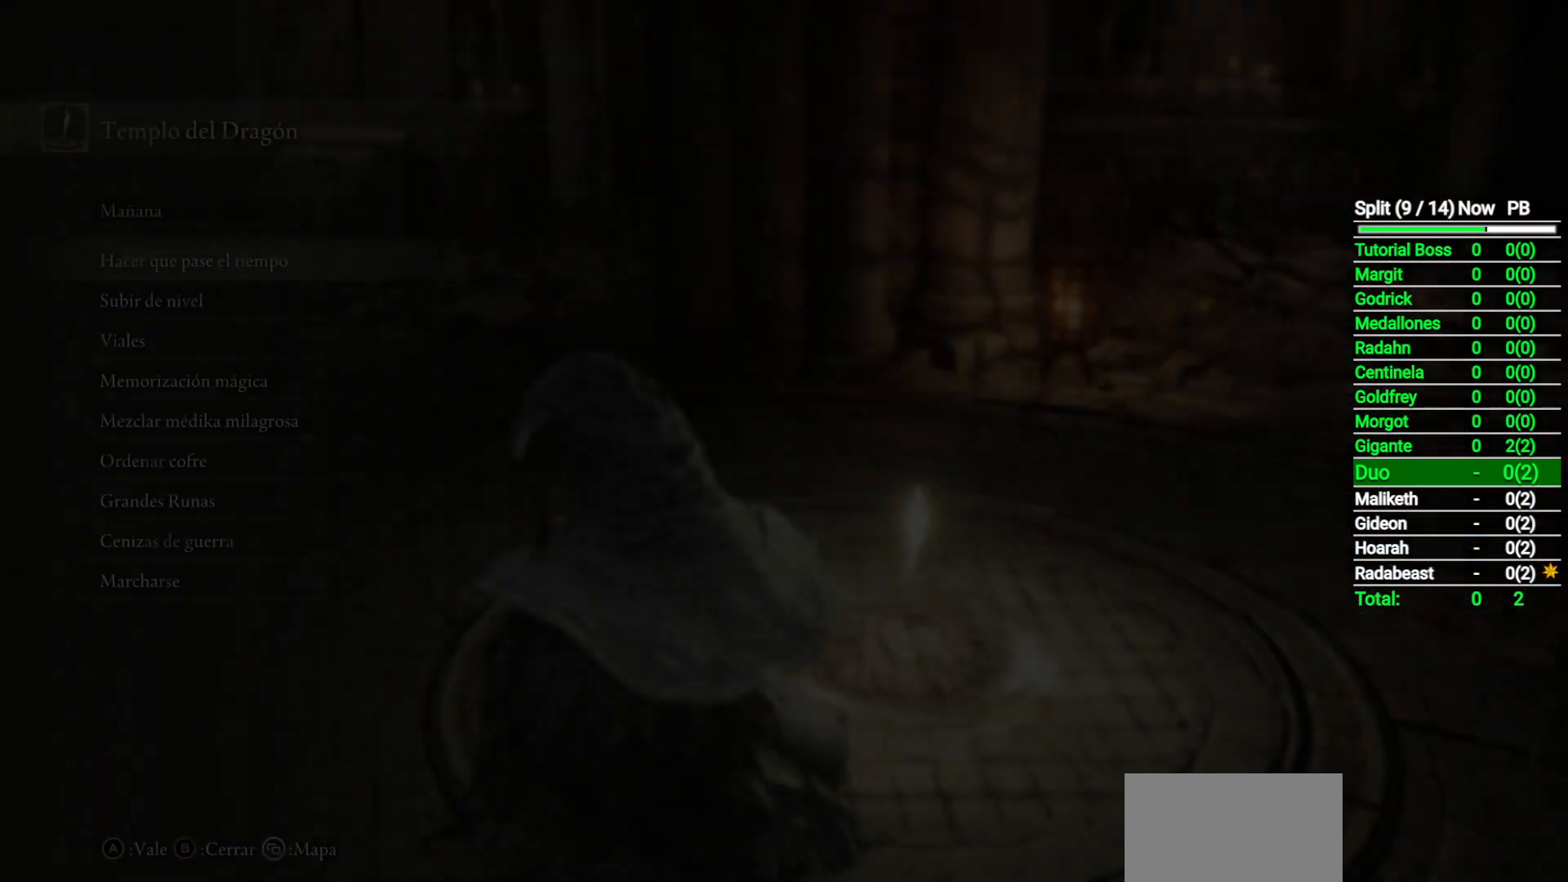
{"buttons": ["A"], "left_stick": "center", "right_stick": "center", "button_events": [[233, "DPAD_DOWN", "down"], [300, "DPAD_DOWN", "up"], [467, "A", "down"]]}
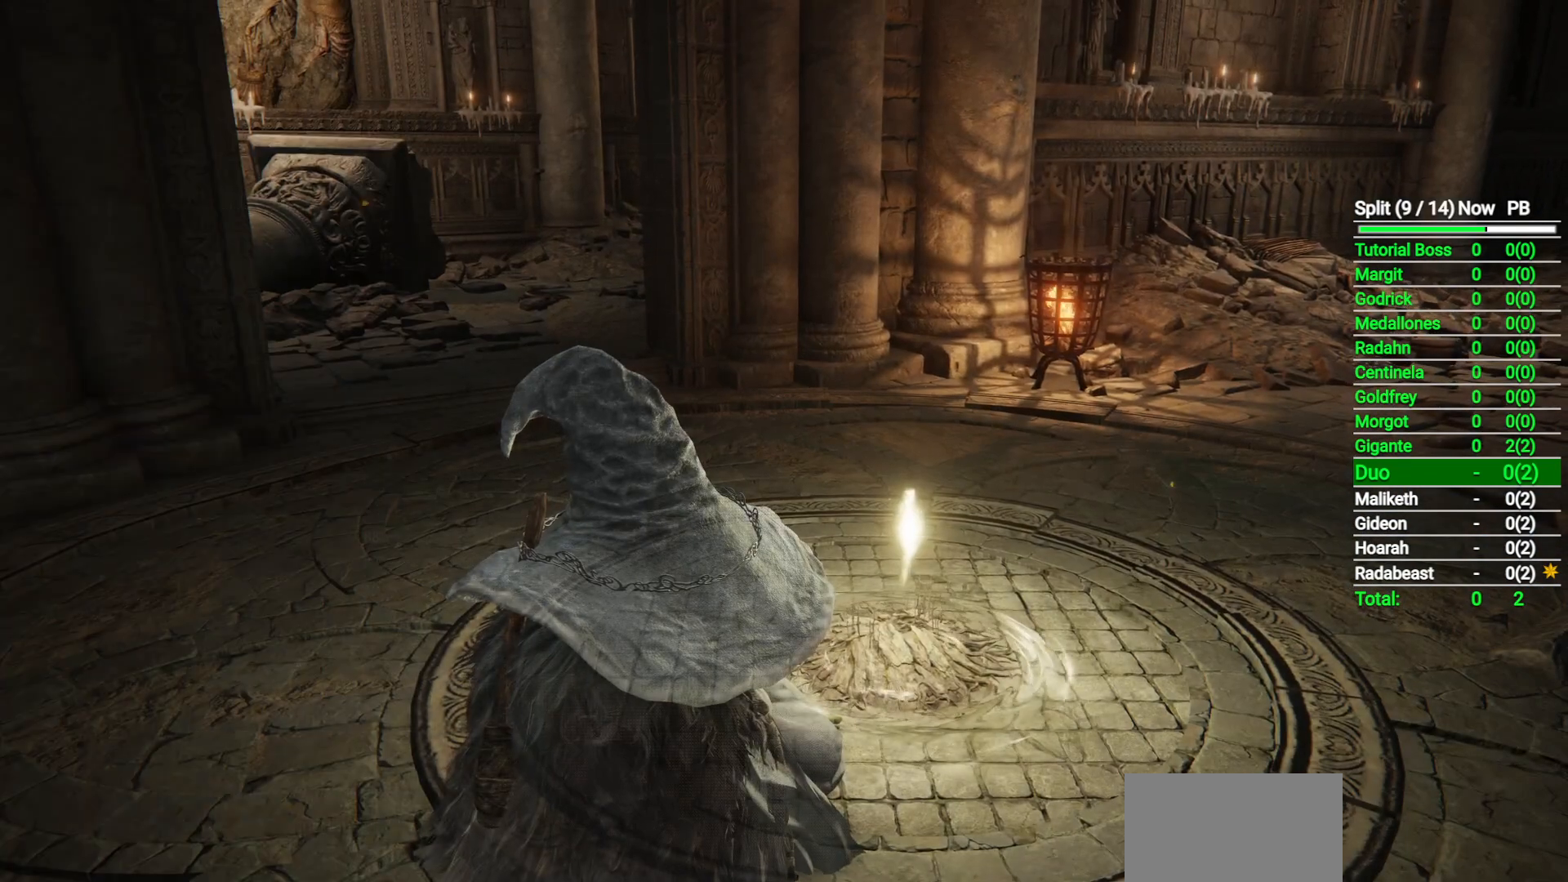
{"buttons": ["DPAD_UP"], "left_stick": "center", "right_stick": "center", "button_events": [[50, "A", "up"], [150, "DPAD_UP", "down"], [233, "DPAD_UP", "up"], [317, "DPAD_UP", "down"], [400, "DPAD_UP", "up"], [483, "DPAD_UP", "down"]]}
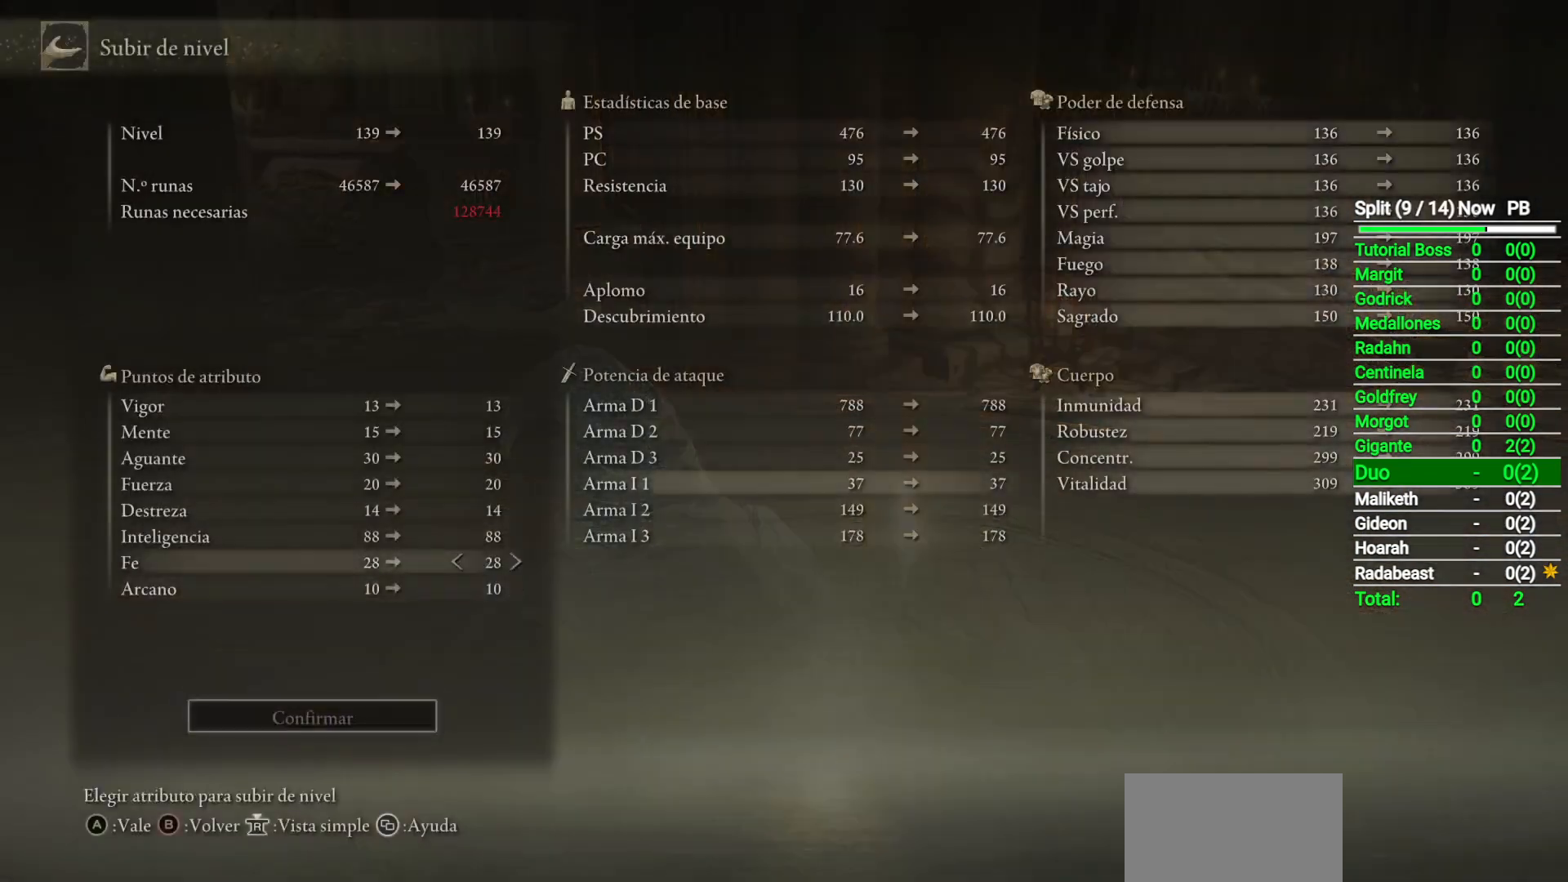
{"buttons": [], "left_stick": "center", "right_stick": "center", "button_events": [[67, "DPAD_UP", "up"], [383, "DPAD_UP", "down"], [483, "DPAD_UP", "up"]]}
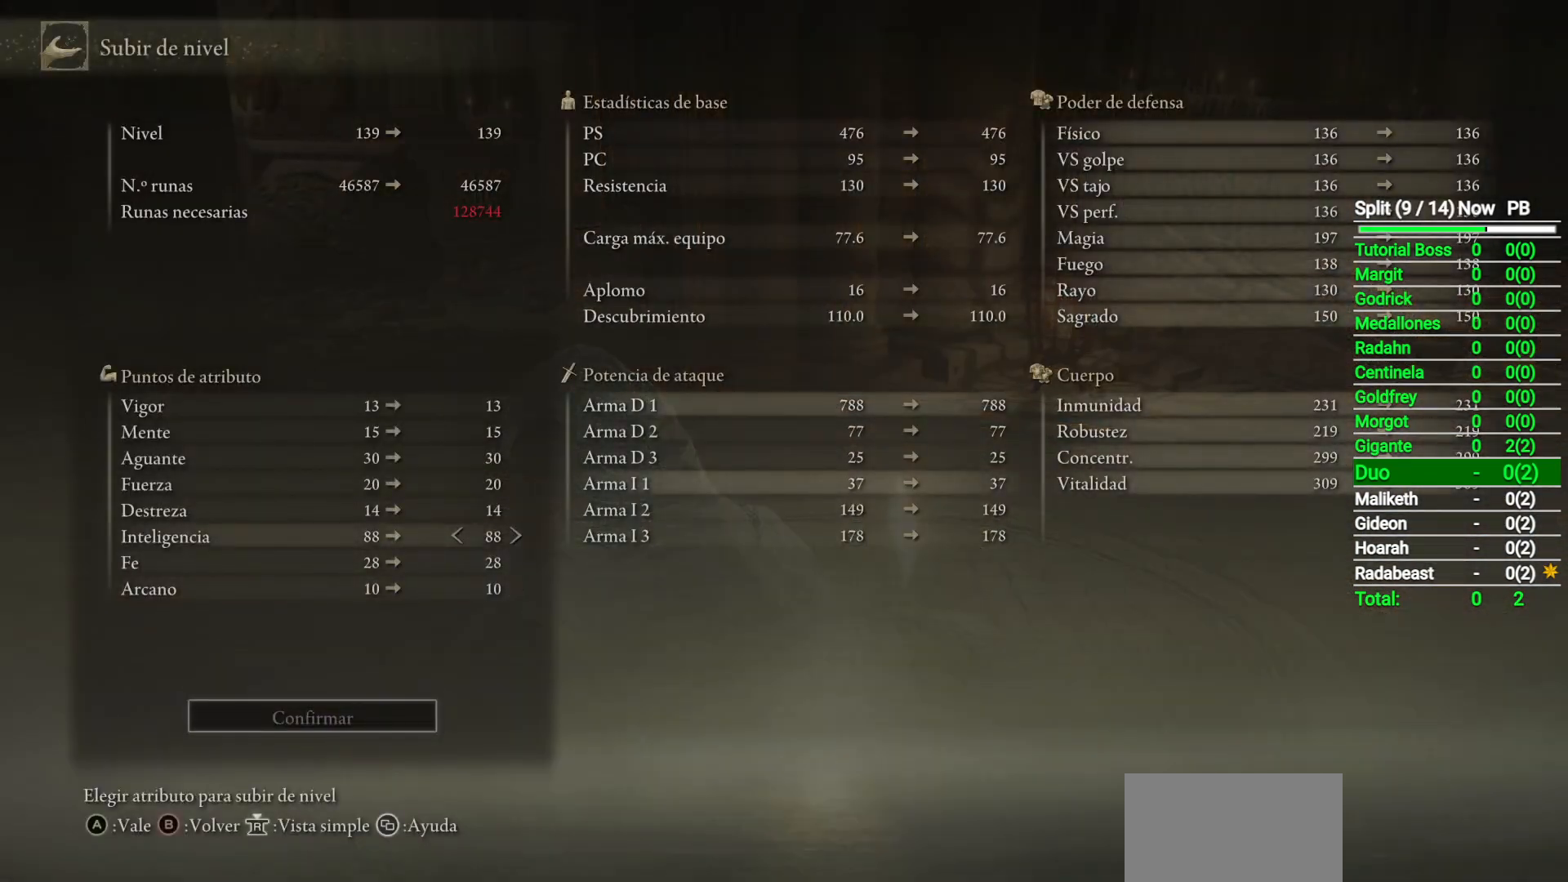
{"buttons": [], "left_stick": "center", "right_stick": "center", "button_events": [[117, "DPAD_RIGHT", "down"], [500, "DPAD_RIGHT", "up"]]}